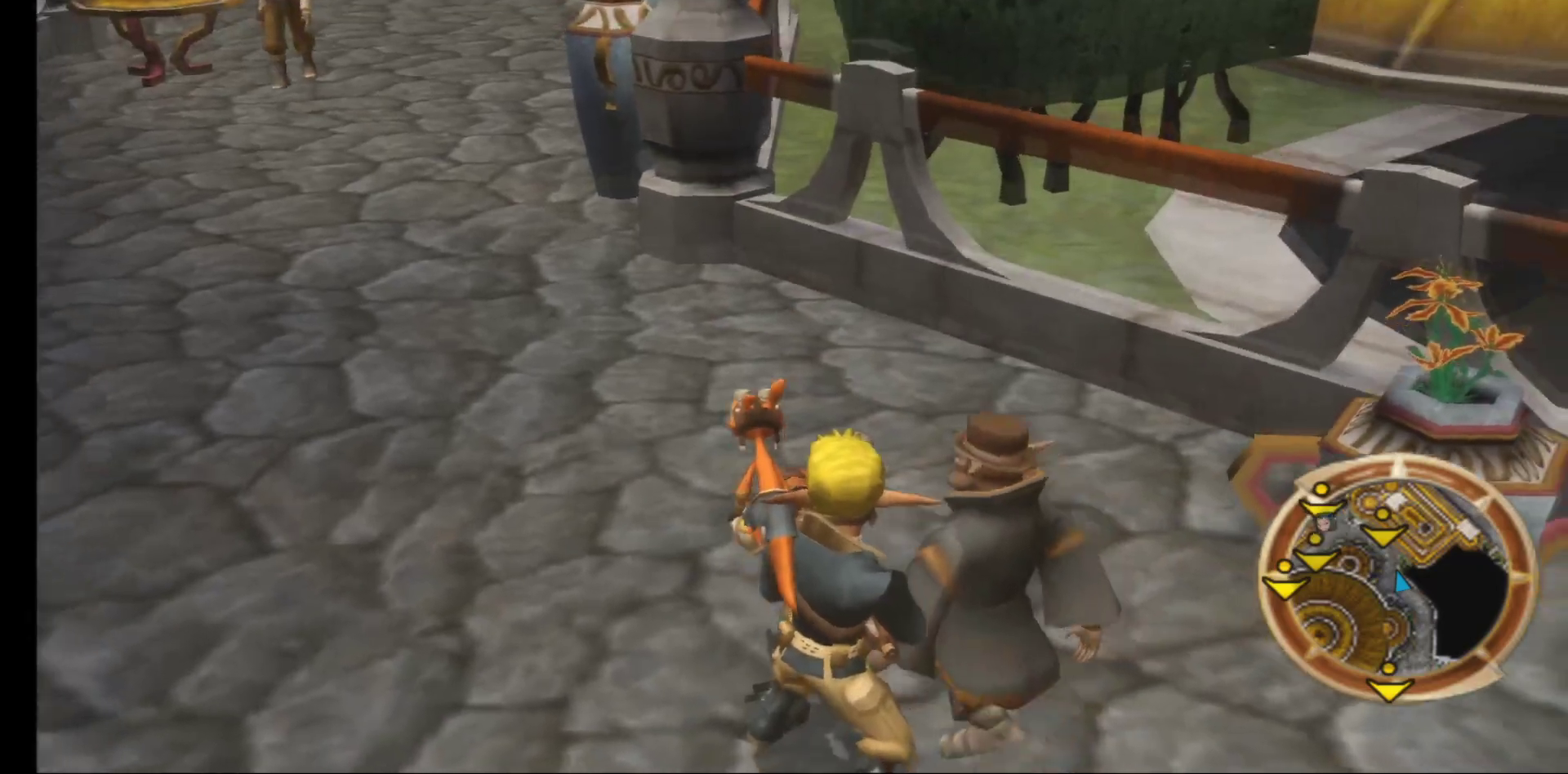
Gameplay with a controller (Xbox layout); each line is a JSON object with the inputs held at the frame after it. "events" lists button and stick changes between this image and that frame as [ms after this image, input, new state], when the widget could be followed in between.
{"buttons": [], "left_stick": "up", "right_stick": "left", "events": [[17, "left_stick", "left"], [283, "left_stick", "up-left"], [350, "right_stick", "left"], [417, "left_stick", "up"]]}
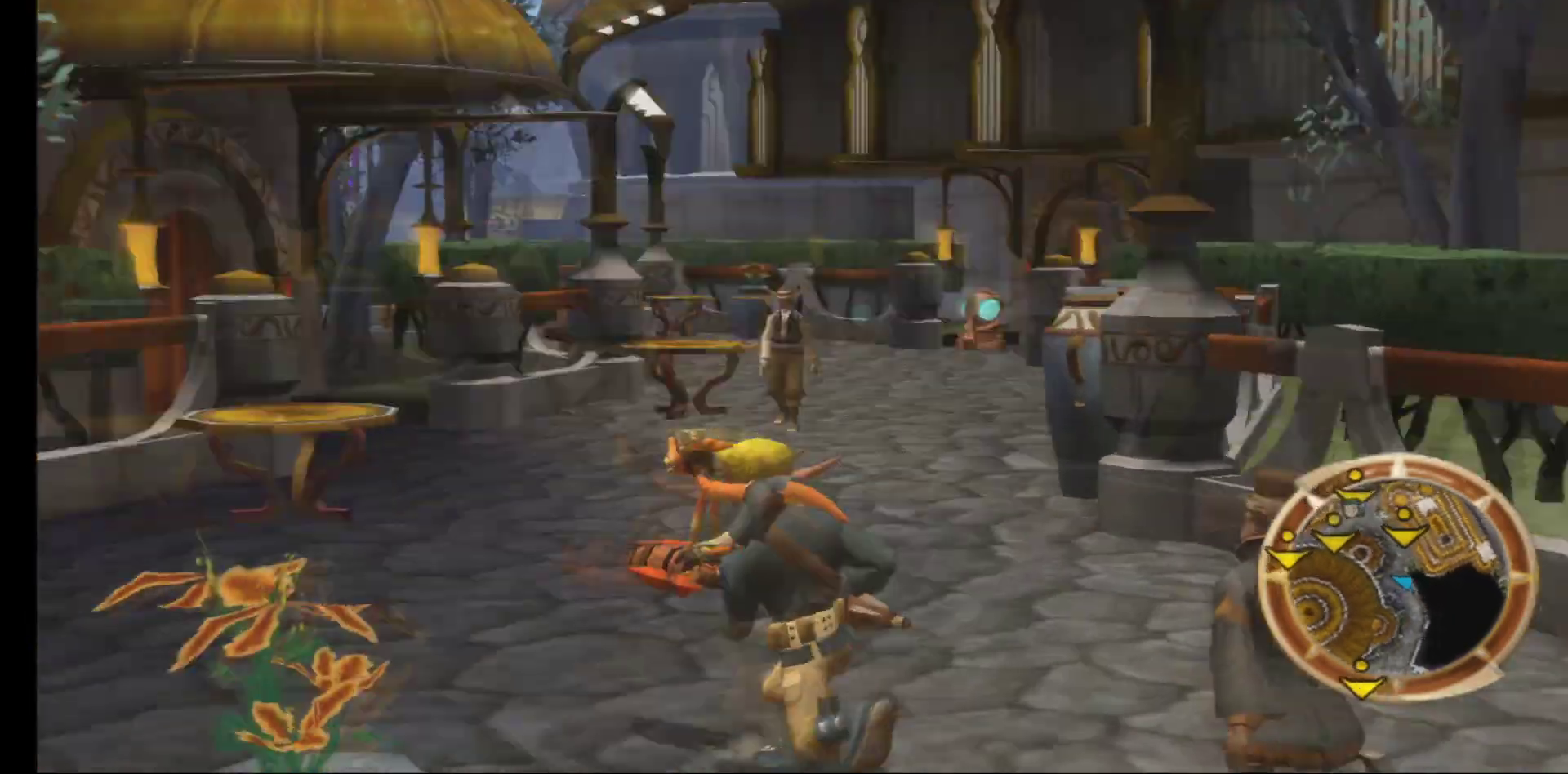
{"buttons": [], "left_stick": "up-right", "right_stick": "center", "events": [[67, "right_stick", "center"], [483, "left_stick", "up-right"]]}
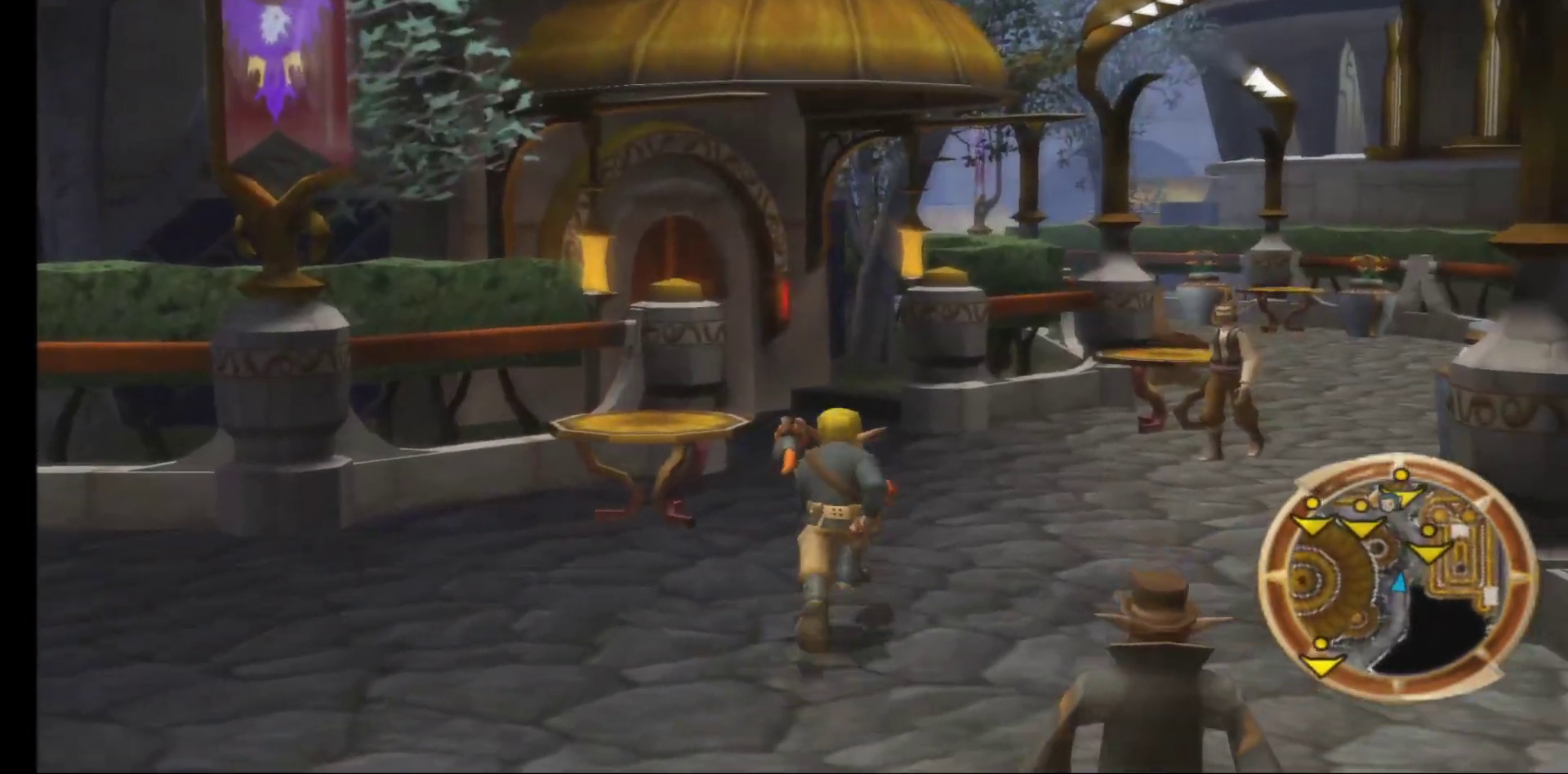
{"buttons": [], "left_stick": "up-right", "right_stick": "center", "events": []}
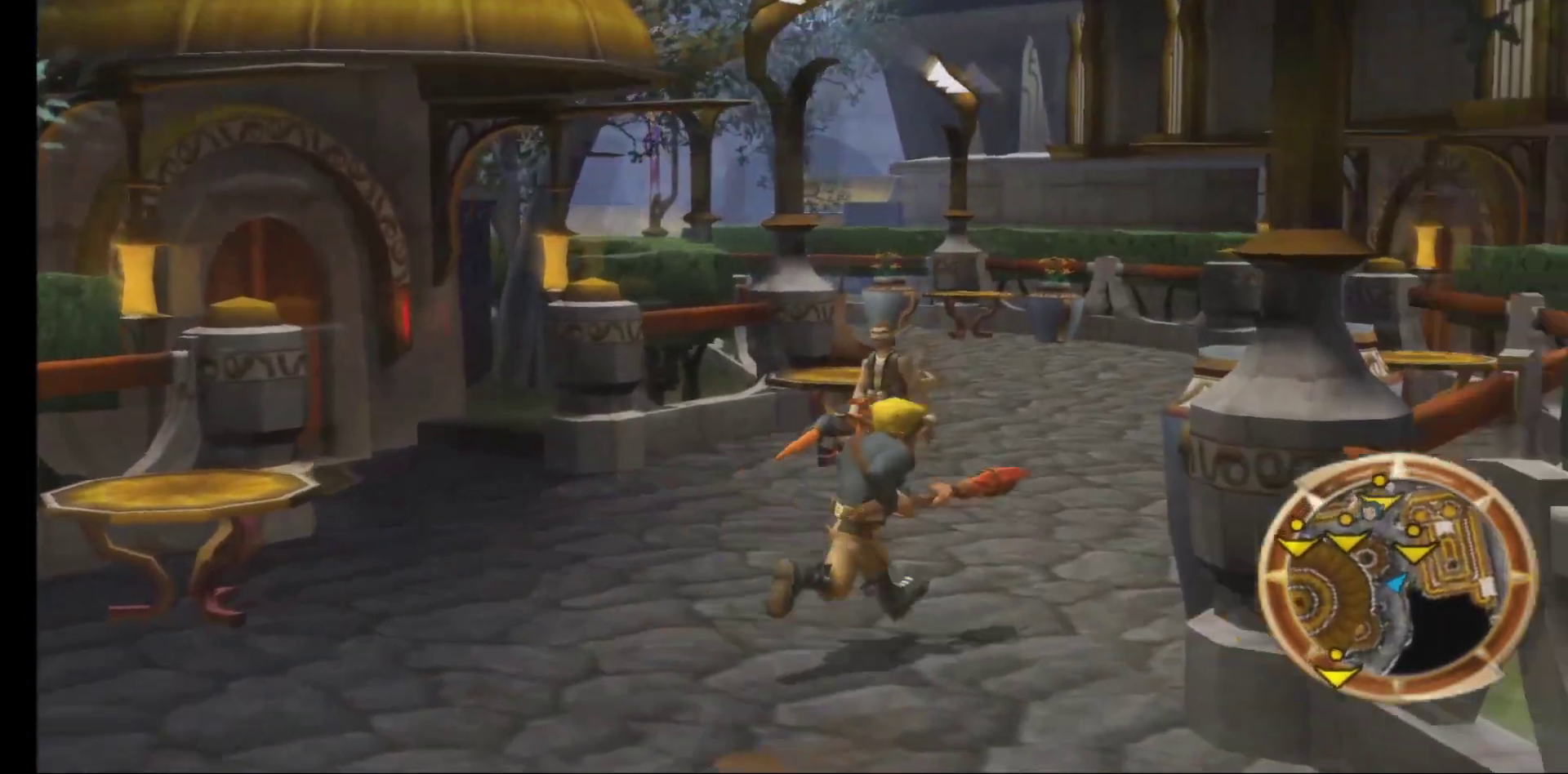
{"buttons": [], "left_stick": "up", "right_stick": "center", "events": [[50, "left_stick", "up"]]}
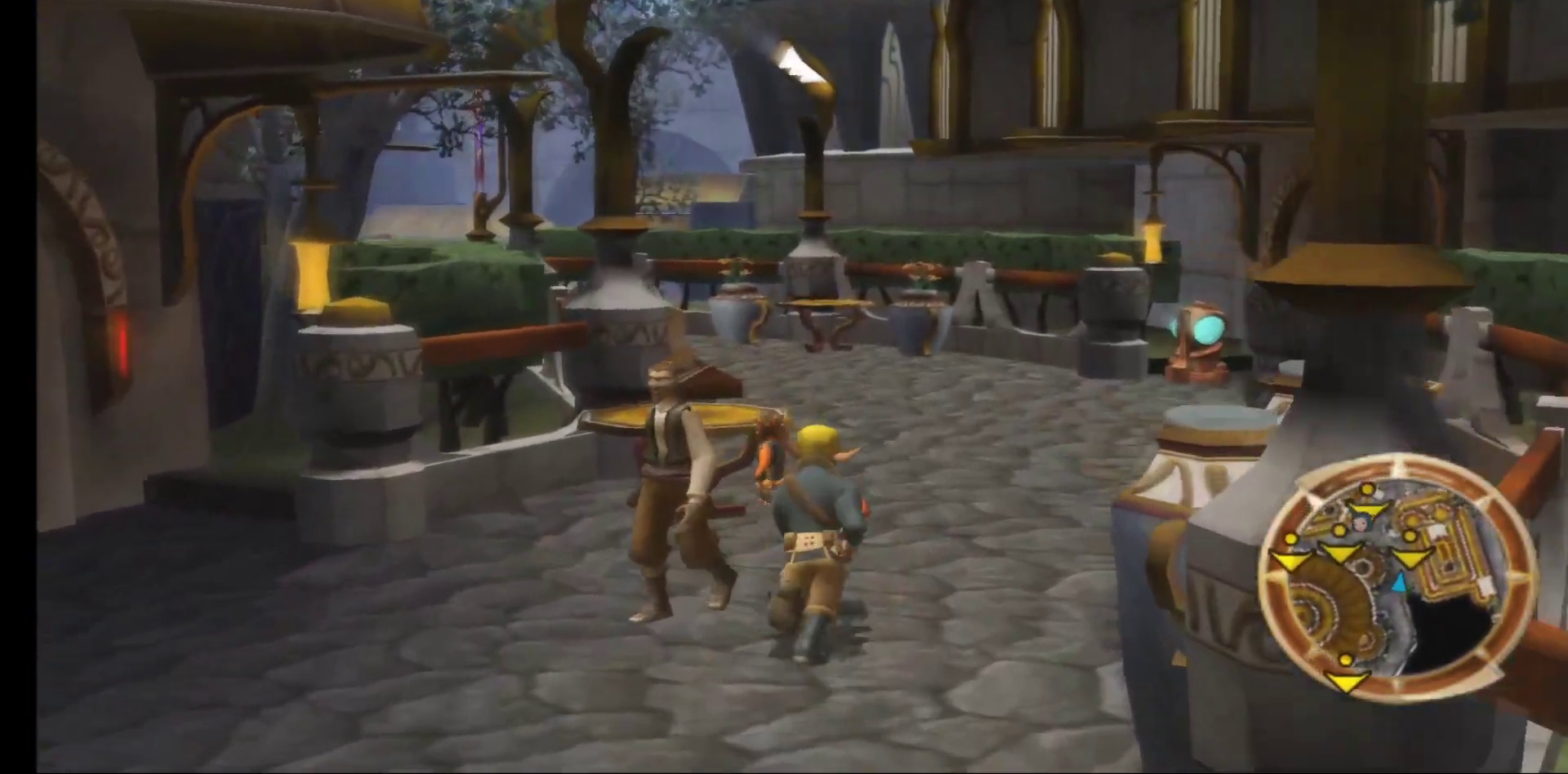
{"buttons": [], "left_stick": "up", "right_stick": "center", "events": []}
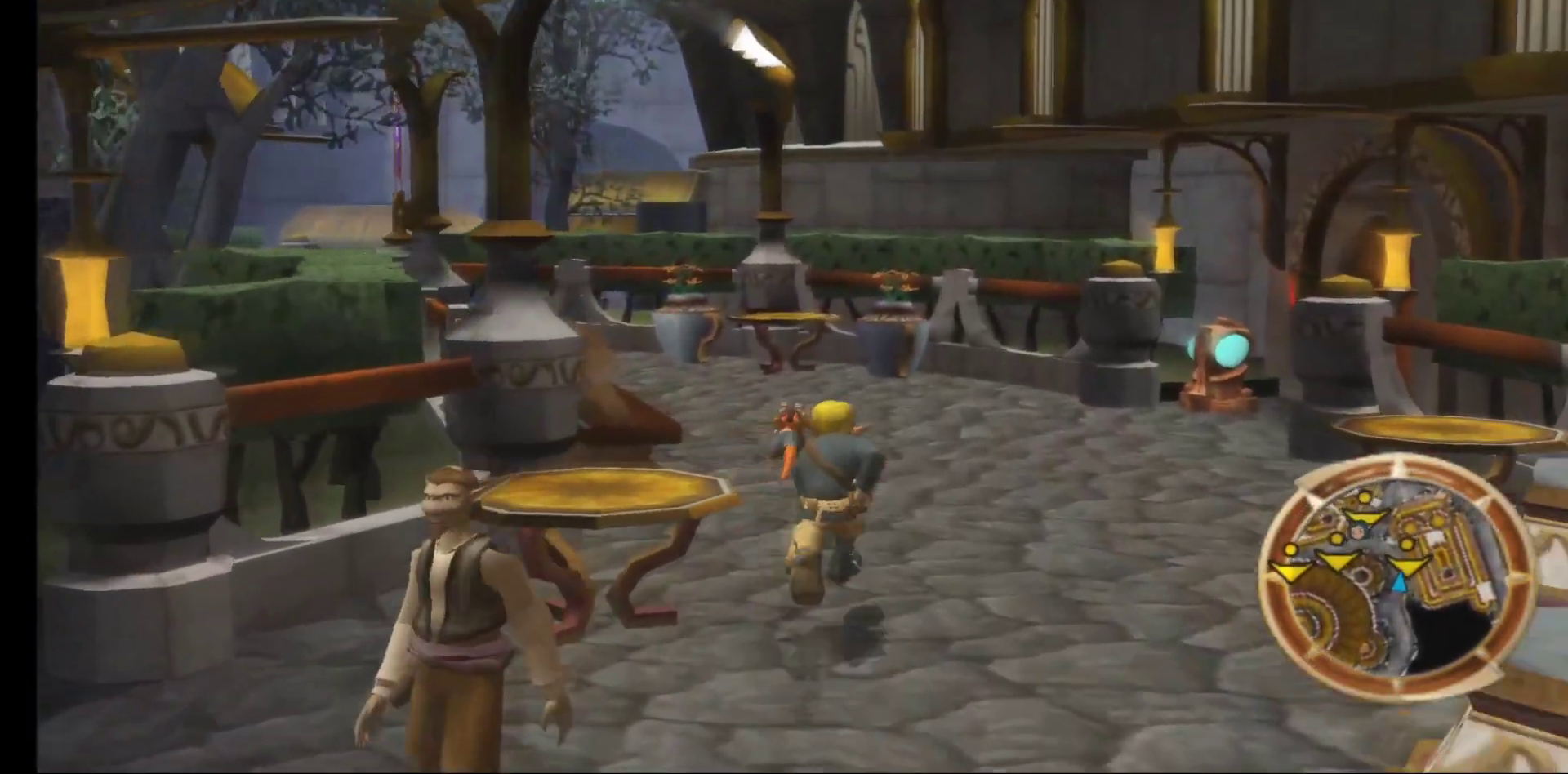
{"buttons": [], "left_stick": "up", "right_stick": "center", "events": []}
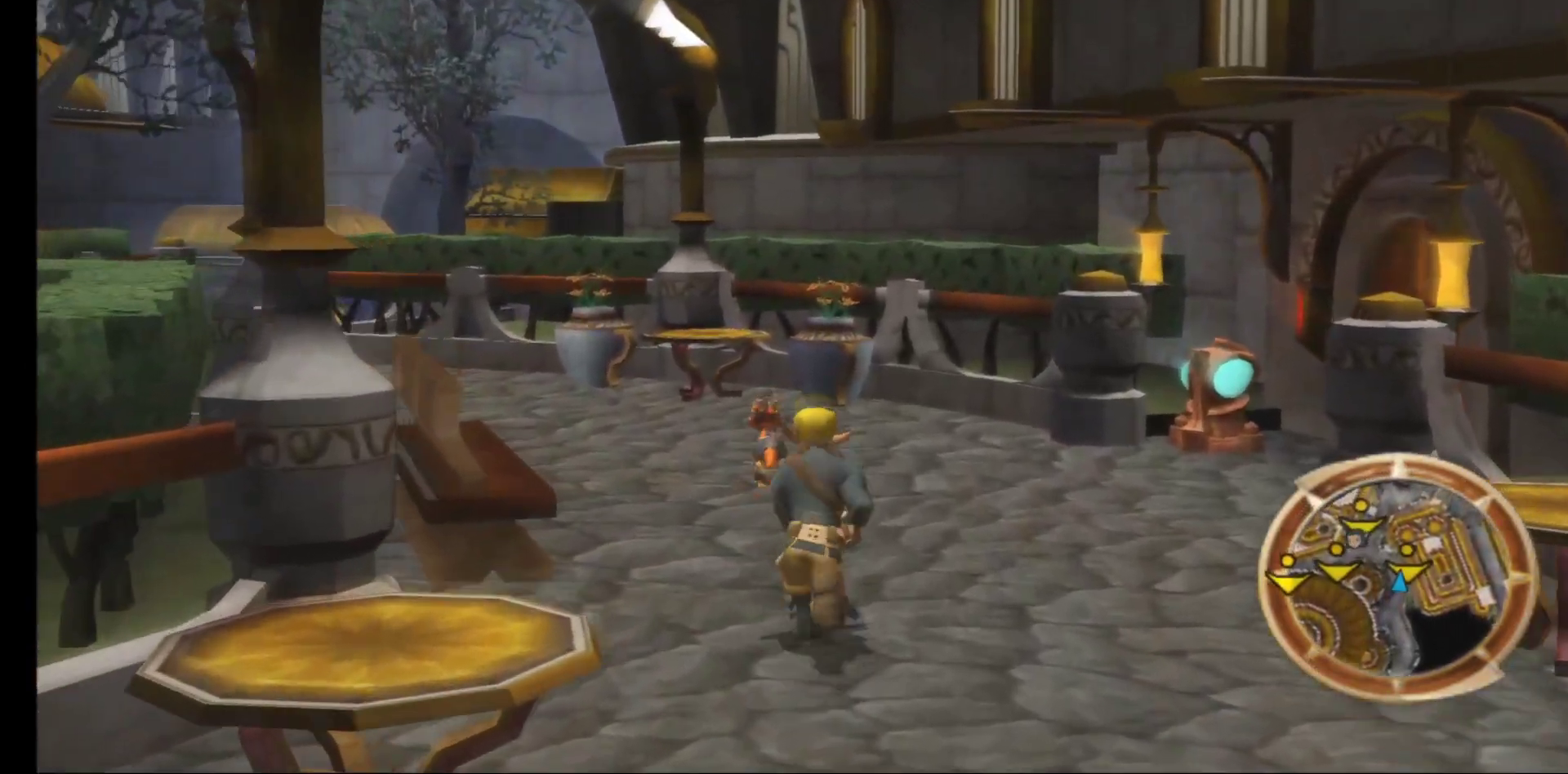
{"buttons": [], "left_stick": "up", "right_stick": "center", "events": []}
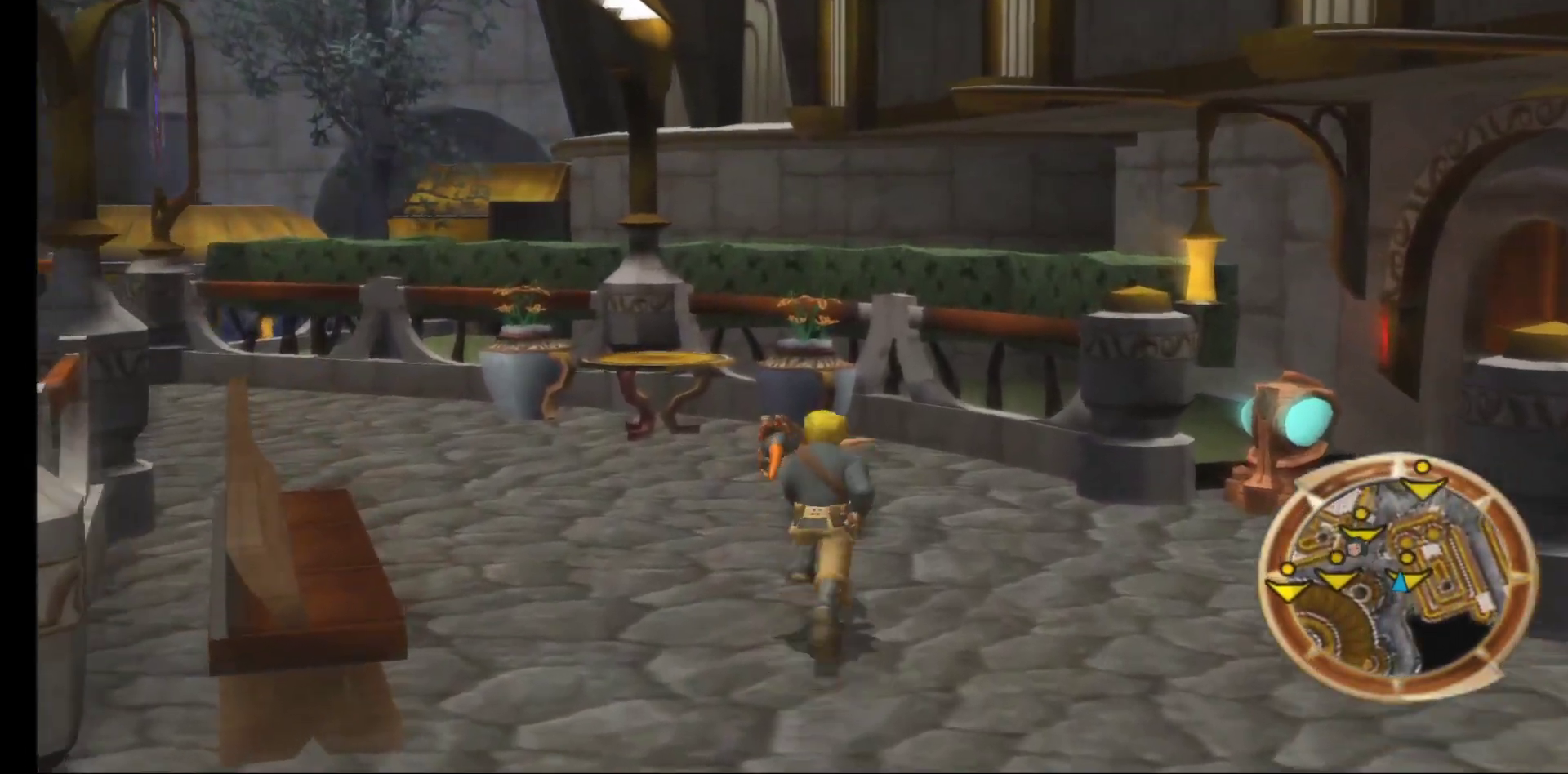
{"buttons": [], "left_stick": "up-left", "right_stick": "center", "events": [[117, "left_stick", "up-left"]]}
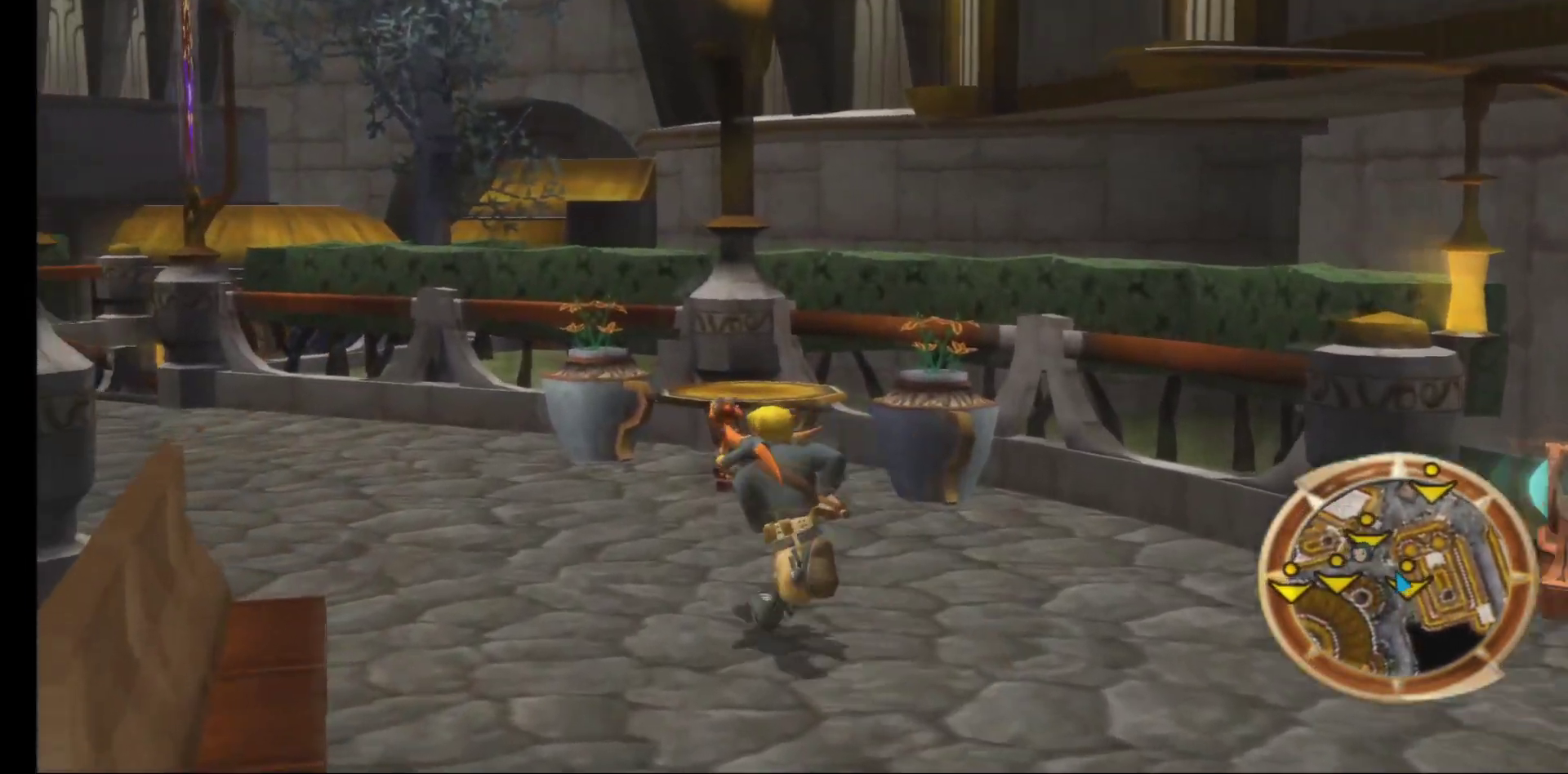
{"buttons": [], "left_stick": "up-left", "right_stick": "center", "events": []}
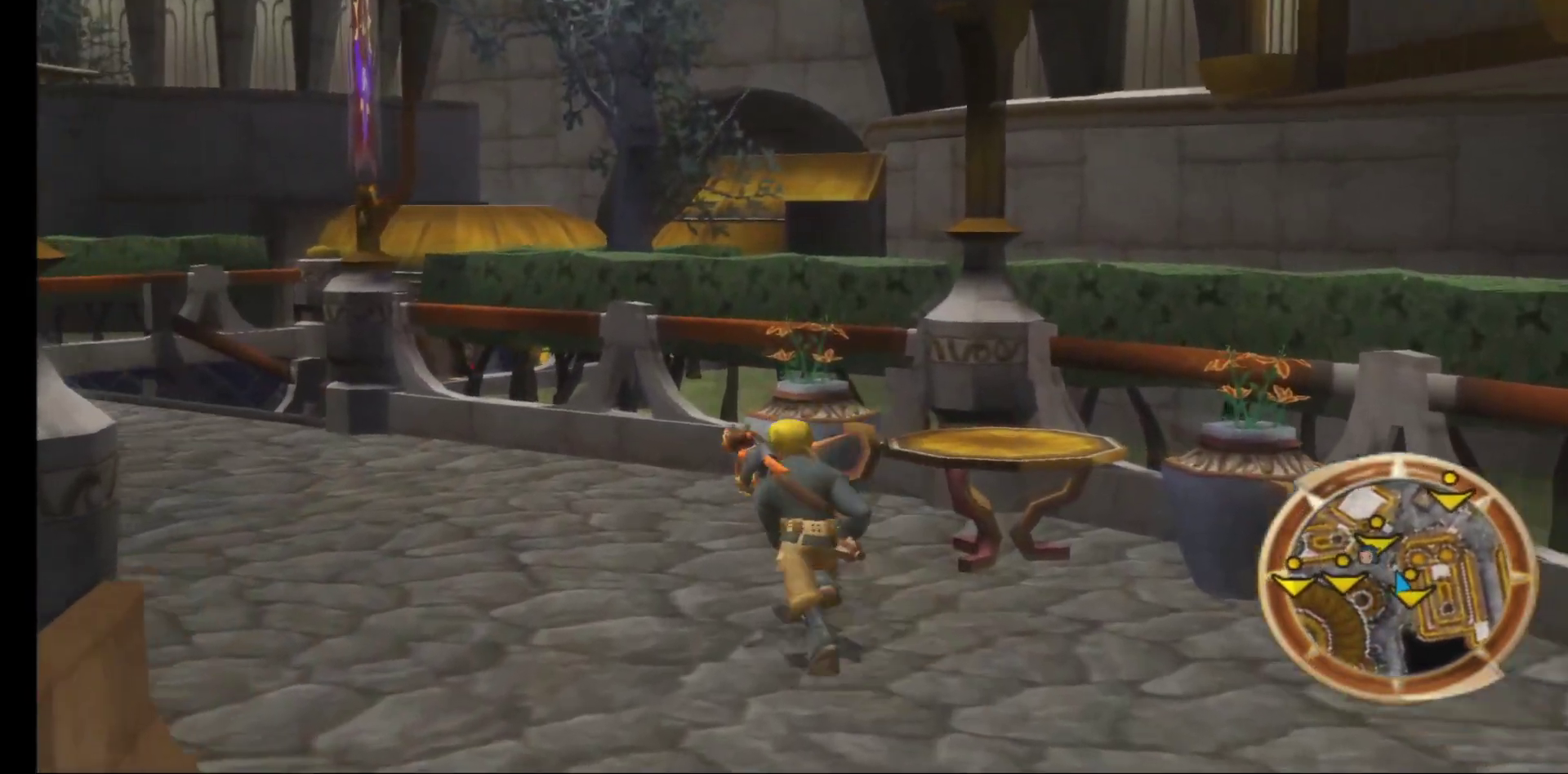
{"buttons": [], "left_stick": "up-left", "right_stick": "center", "events": []}
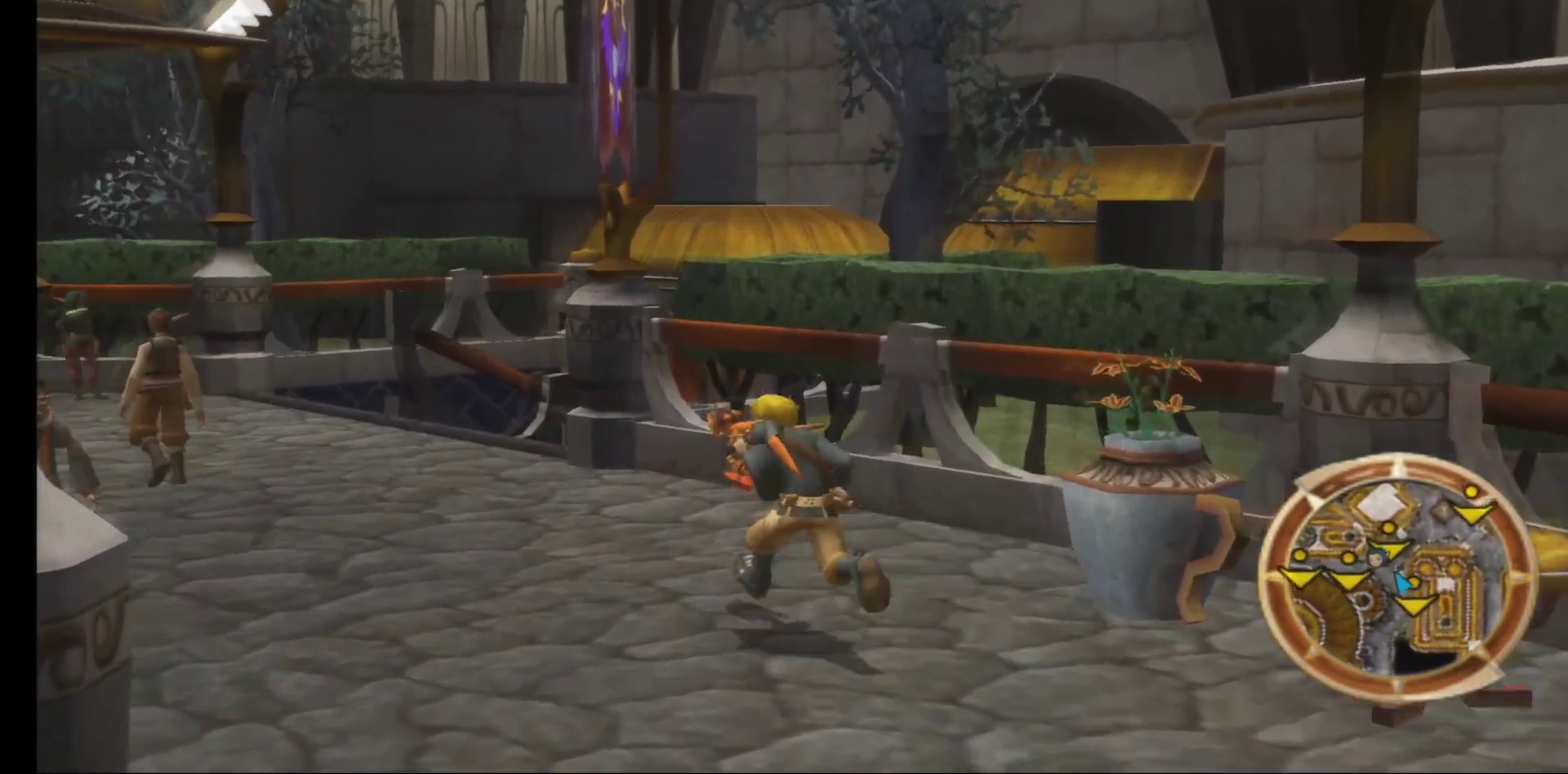
{"buttons": [], "left_stick": "up-left", "right_stick": "center", "events": []}
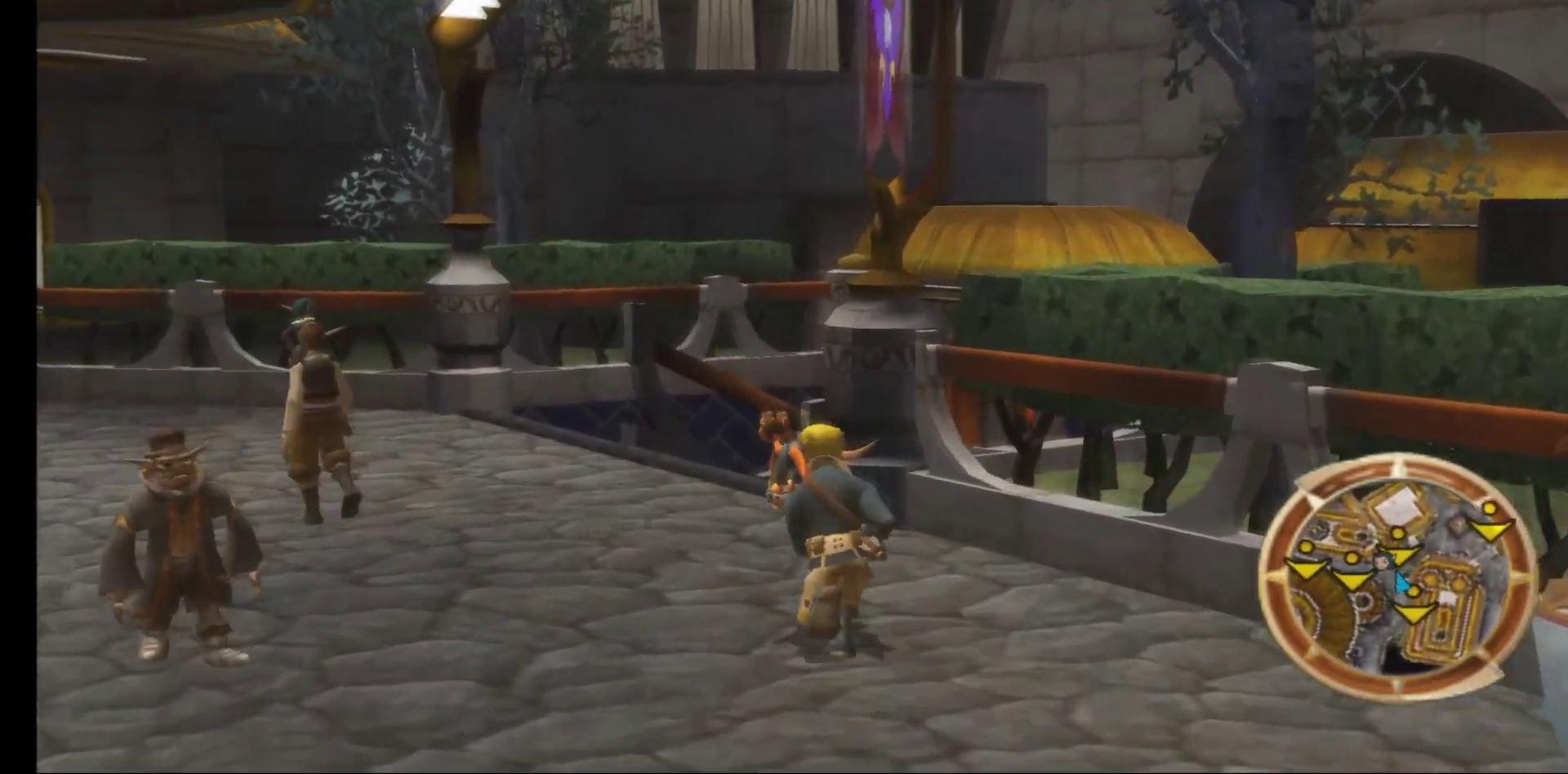
{"buttons": [], "left_stick": "up-left", "right_stick": "center", "events": []}
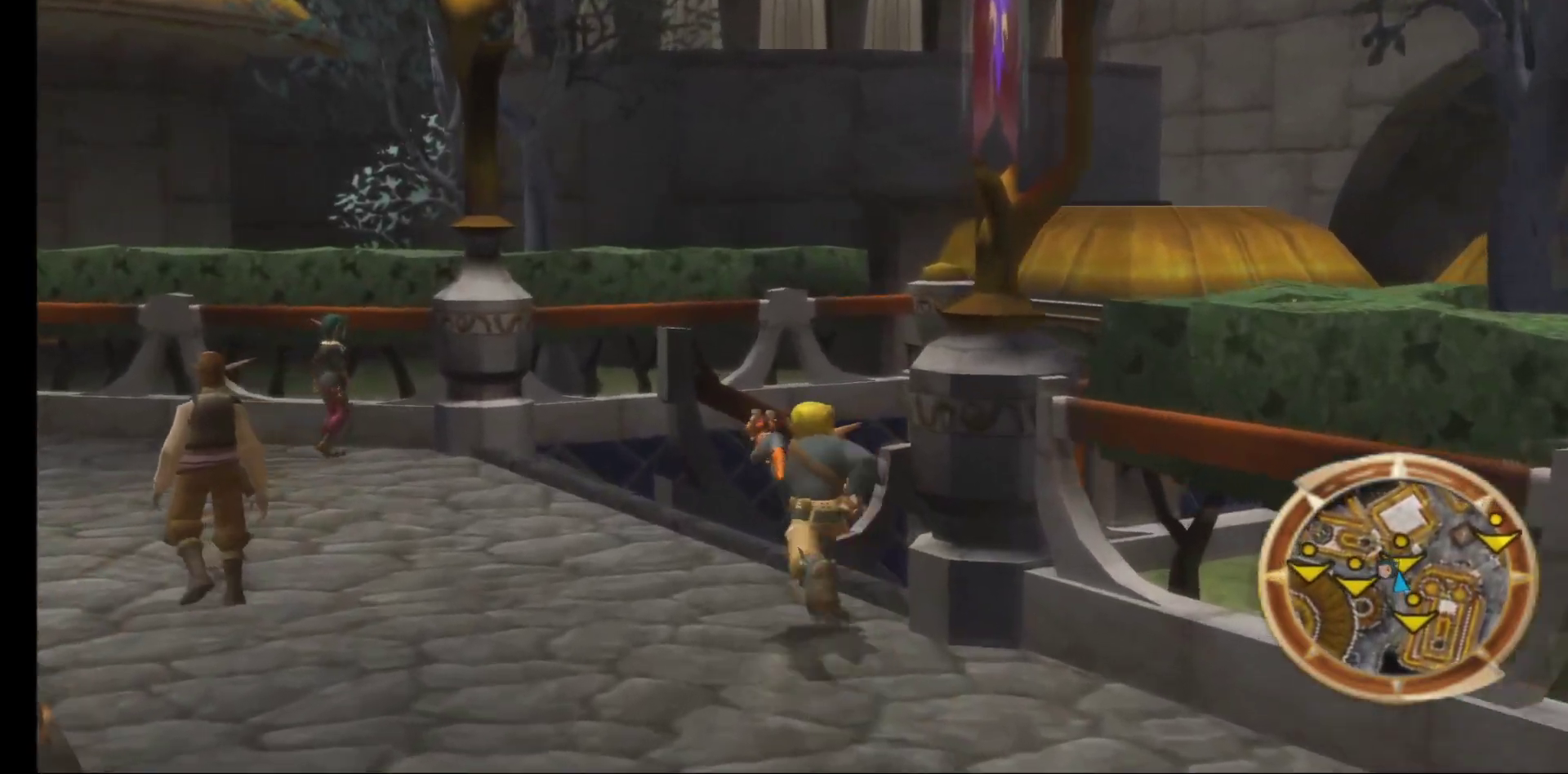
{"buttons": [], "left_stick": "up", "right_stick": "center", "events": [[217, "left_stick", "up"]]}
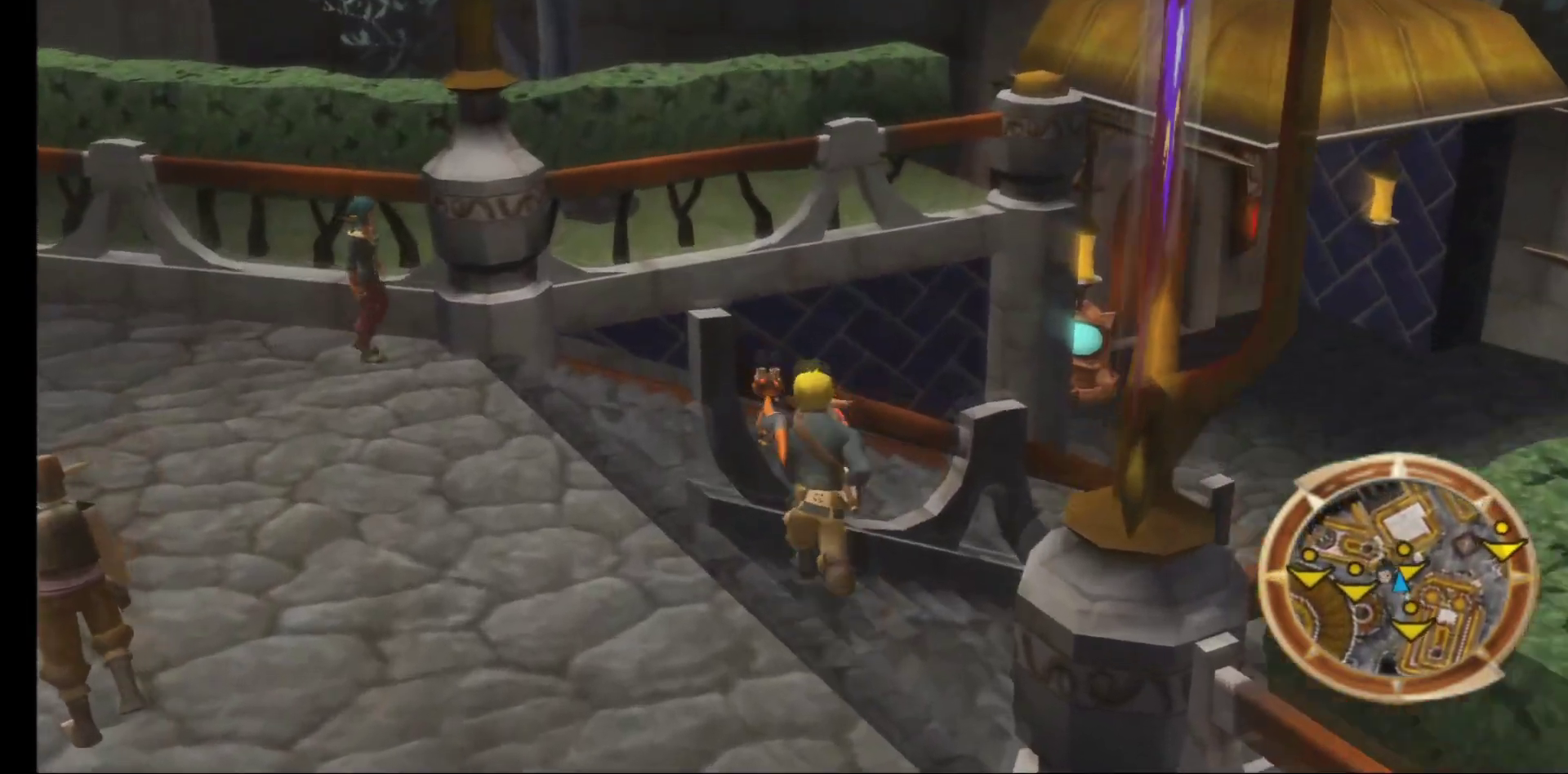
{"buttons": [], "left_stick": "up-right", "right_stick": "center", "events": [[50, "left_stick", "up-right"]]}
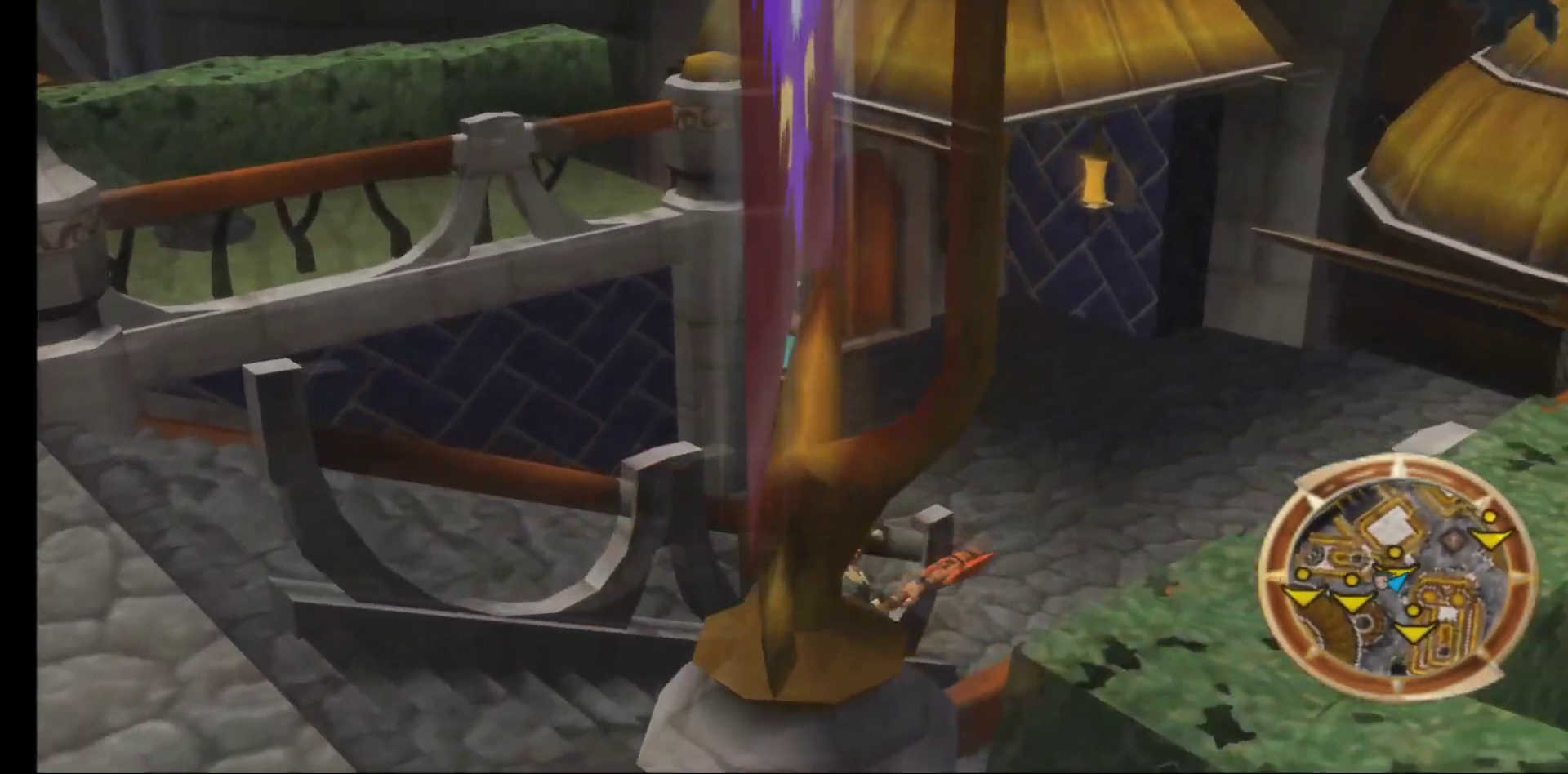
{"buttons": [], "left_stick": "up", "right_stick": "center", "events": [[317, "left_stick", "up"]]}
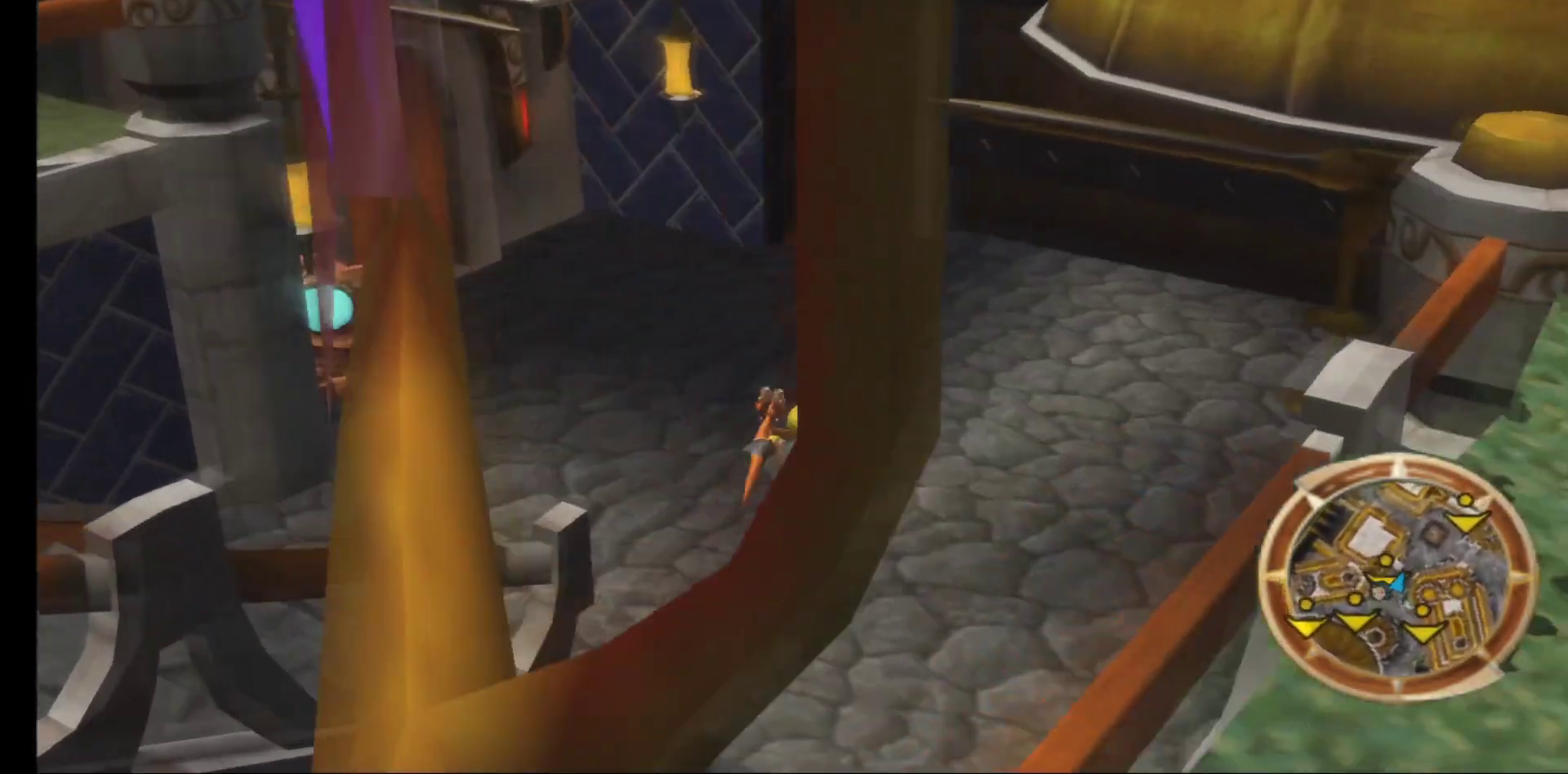
{"buttons": [], "left_stick": "up-left", "right_stick": "center", "events": [[333, "left_stick", "up-left"]]}
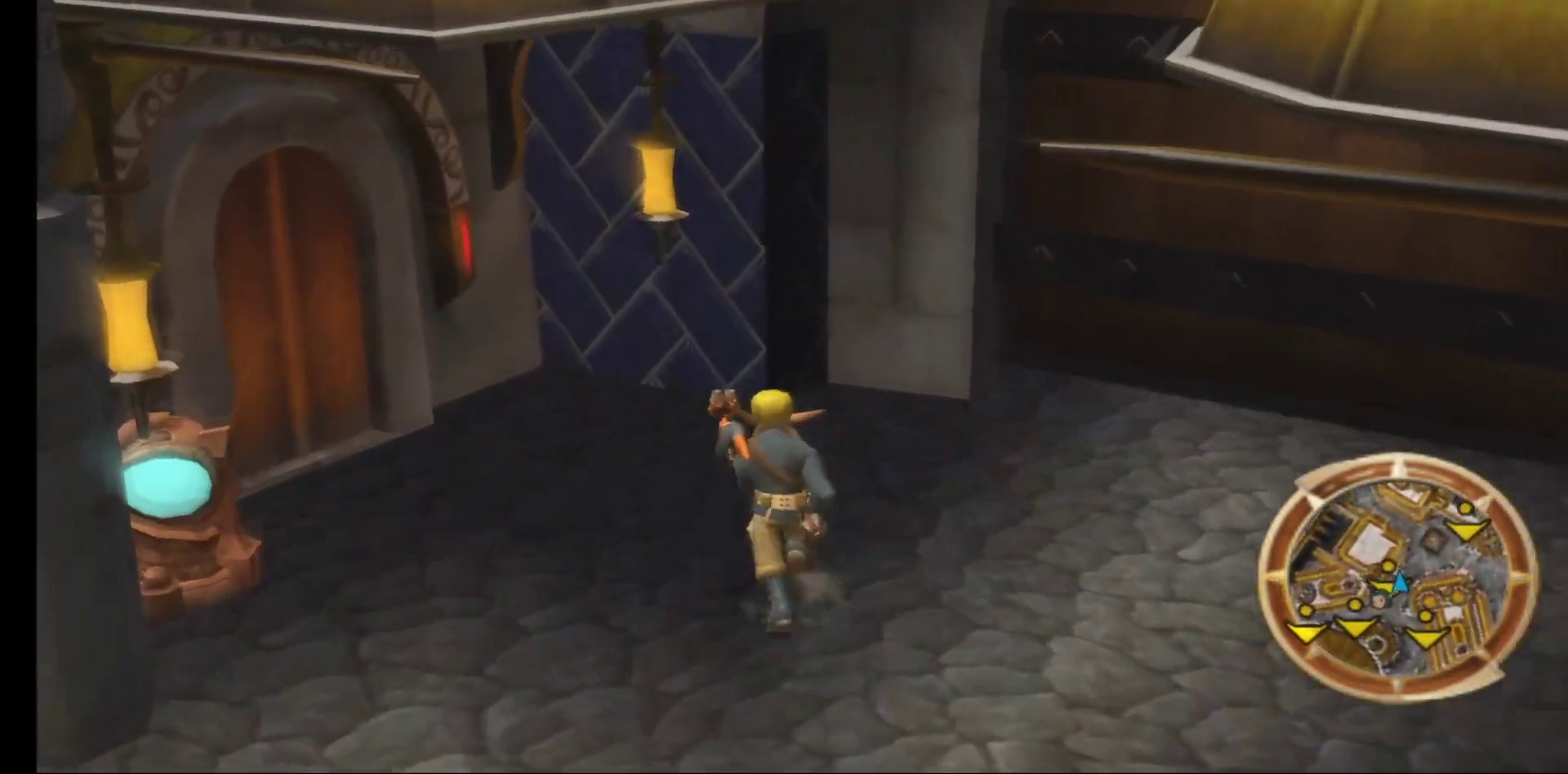
{"buttons": [], "left_stick": "center", "right_stick": "center", "events": [[417, "left_stick", "center"]]}
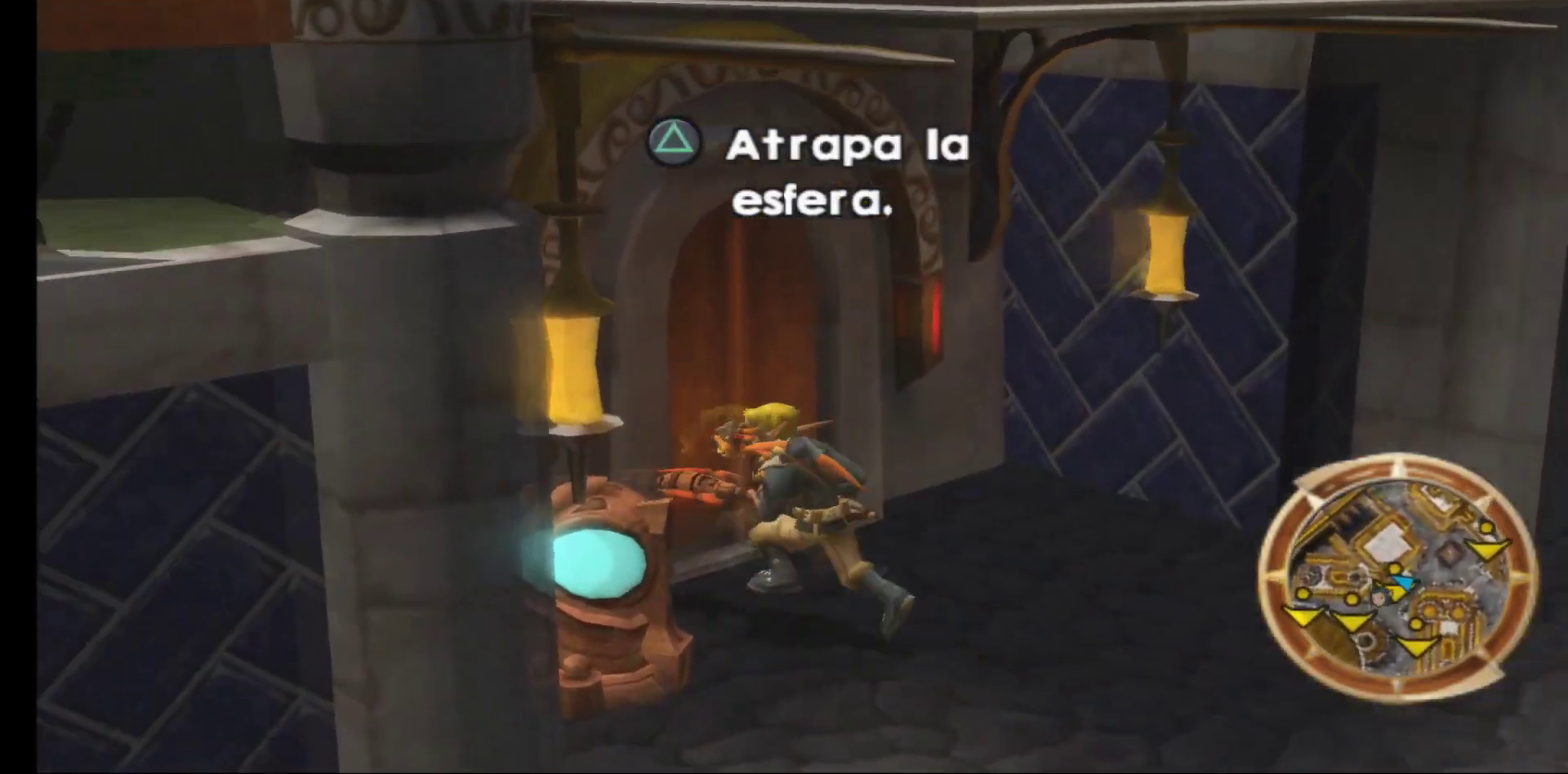
{"buttons": [], "left_stick": "center", "right_stick": "center", "events": []}
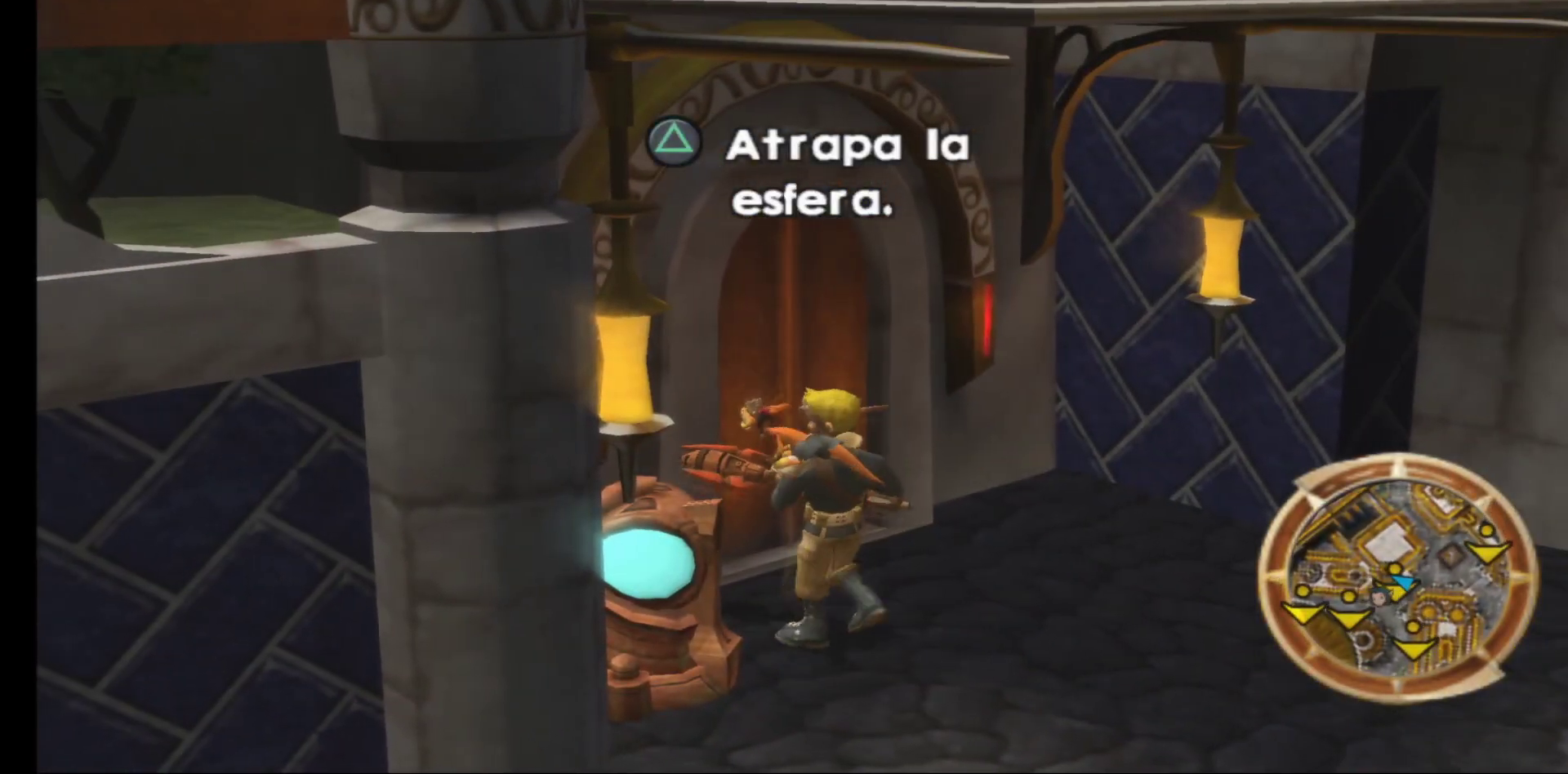
{"buttons": [], "left_stick": "center", "right_stick": "center", "events": []}
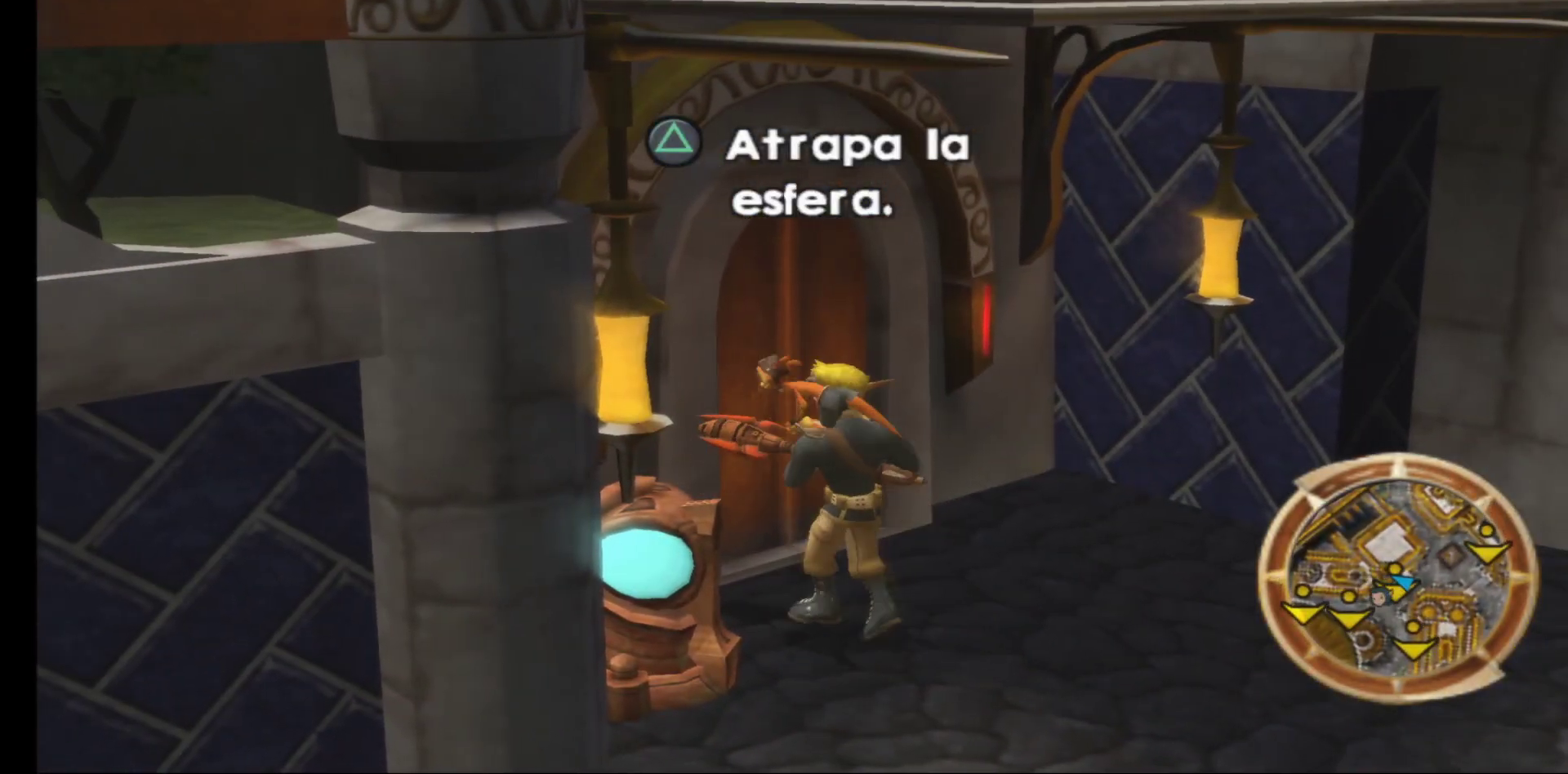
{"buttons": [], "left_stick": "center", "right_stick": "center", "events": []}
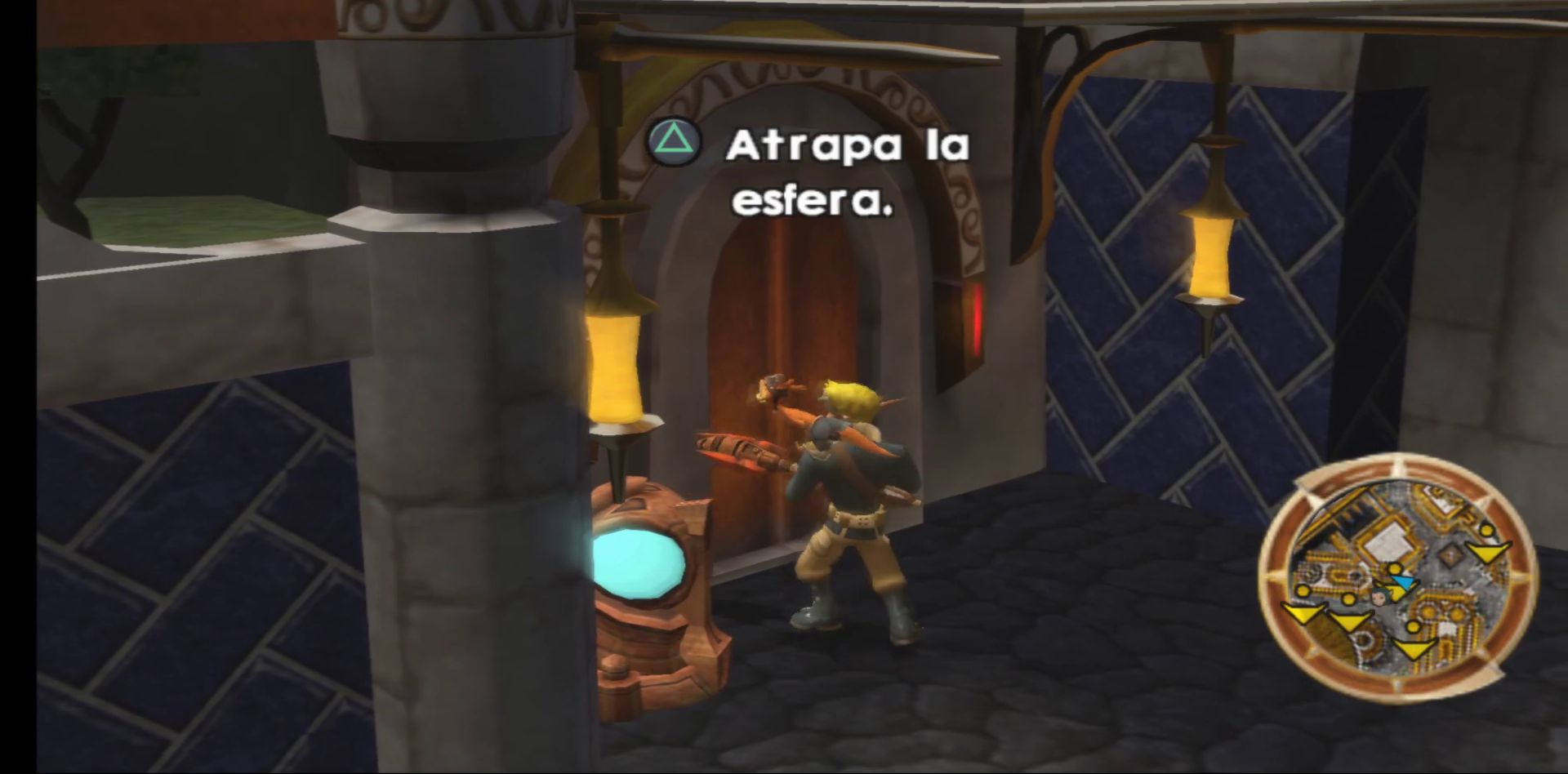
{"buttons": [], "left_stick": "center", "right_stick": "center", "events": []}
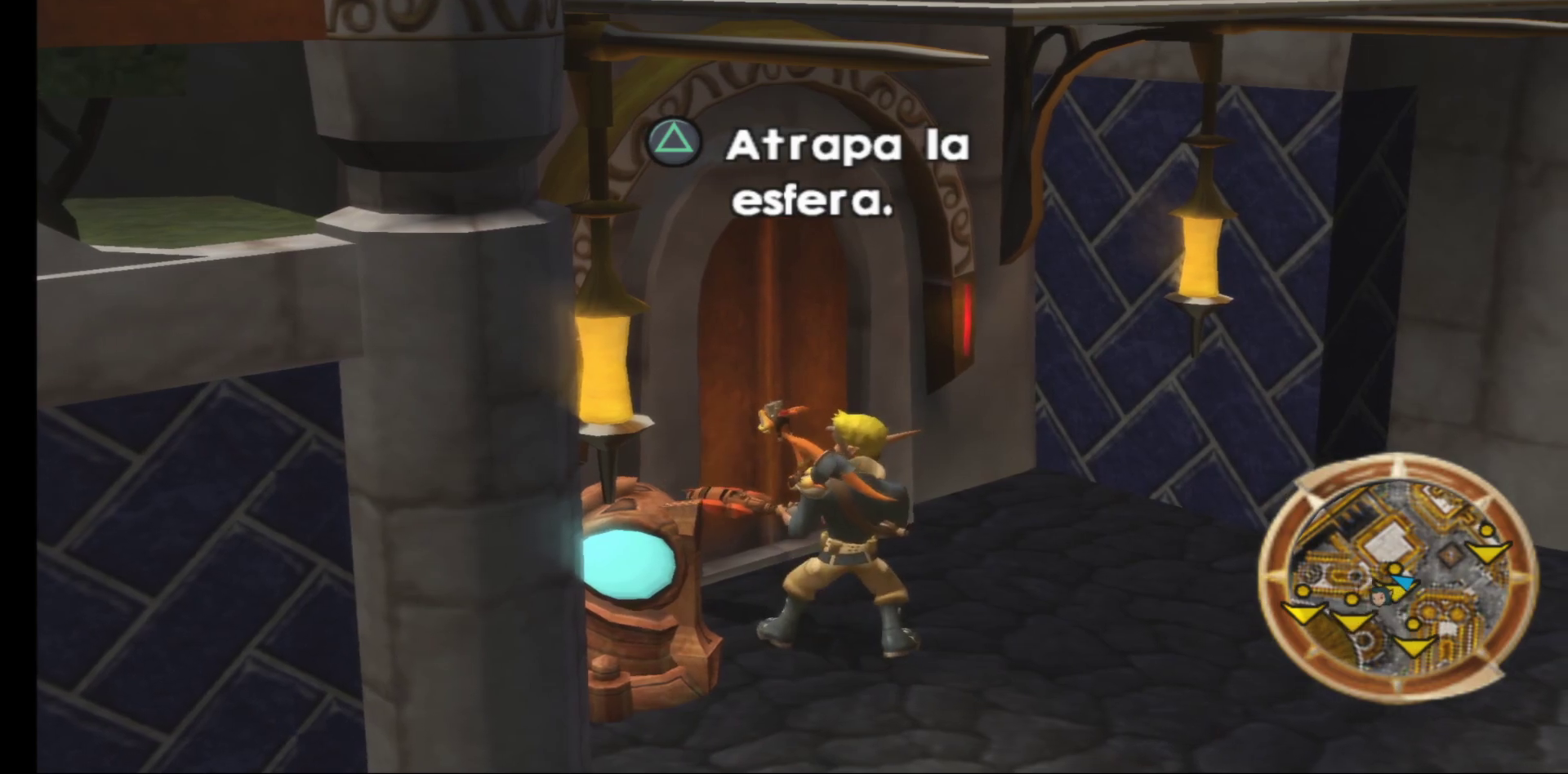
{"buttons": [], "left_stick": "center", "right_stick": "center", "events": [[350, "Y", "down"], [500, "Y", "up"]]}
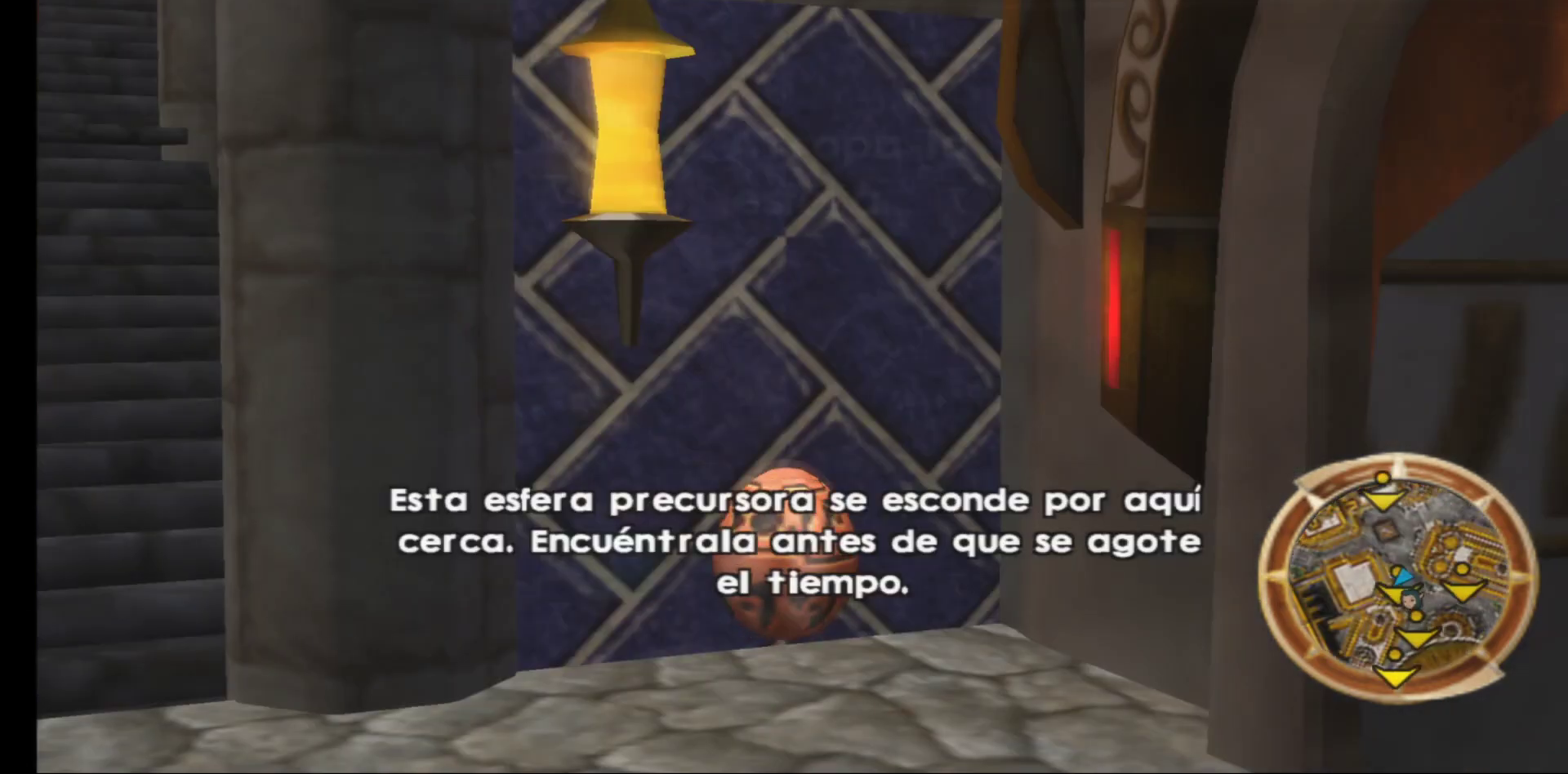
{"buttons": [], "left_stick": "center", "right_stick": "center", "events": []}
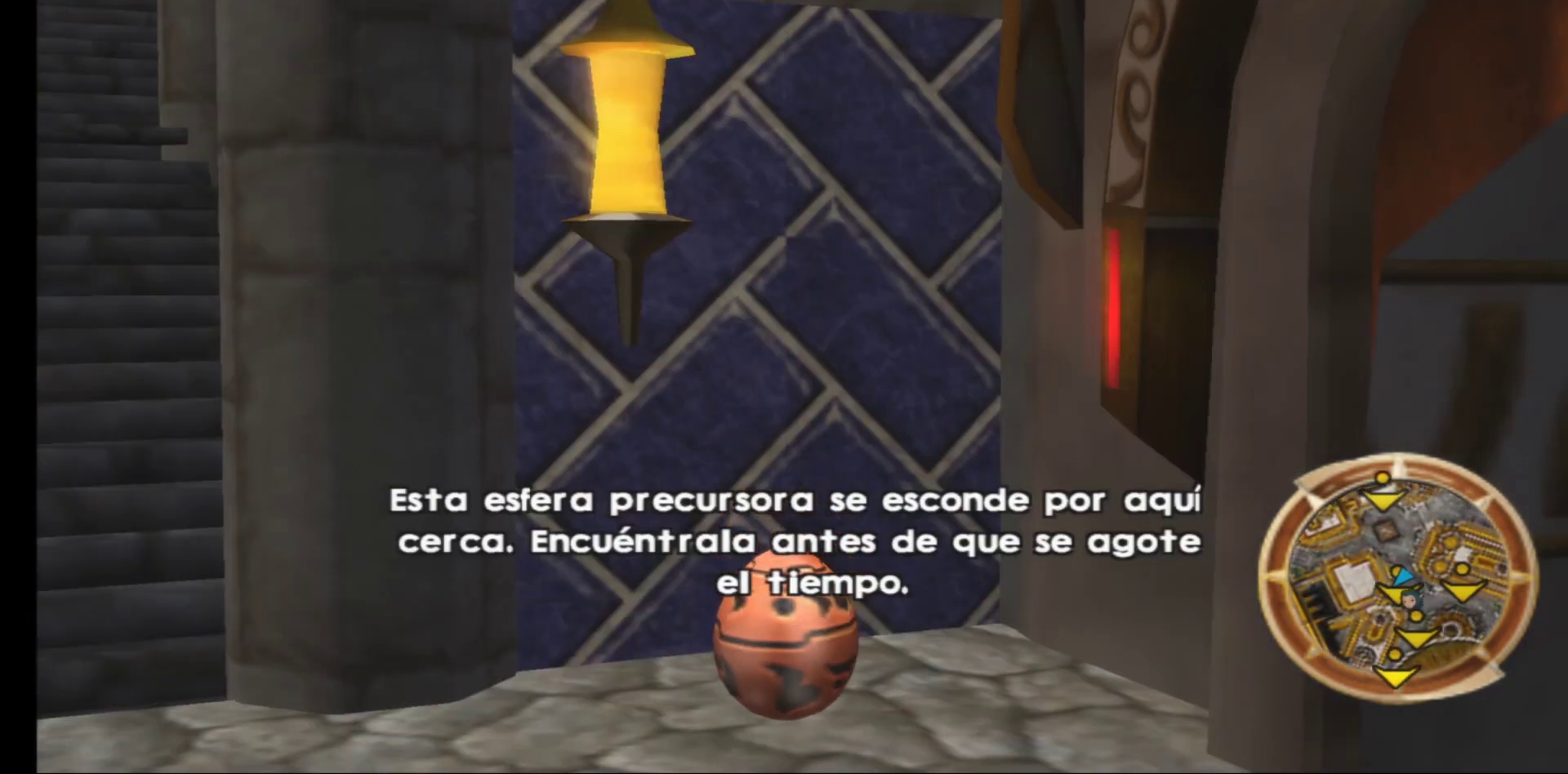
{"buttons": [], "left_stick": "center", "right_stick": "center", "events": []}
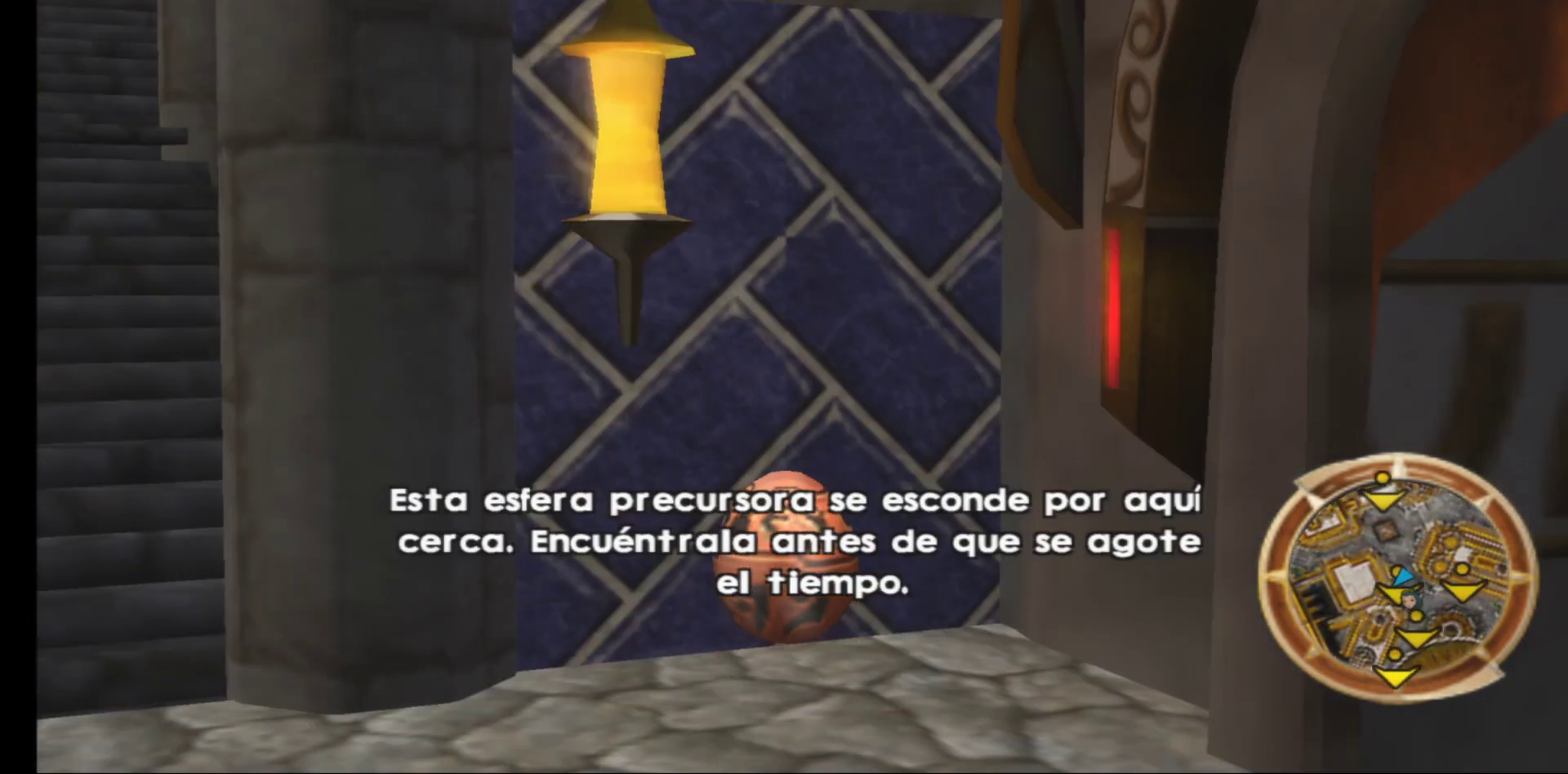
{"buttons": [], "left_stick": "center", "right_stick": "center", "events": []}
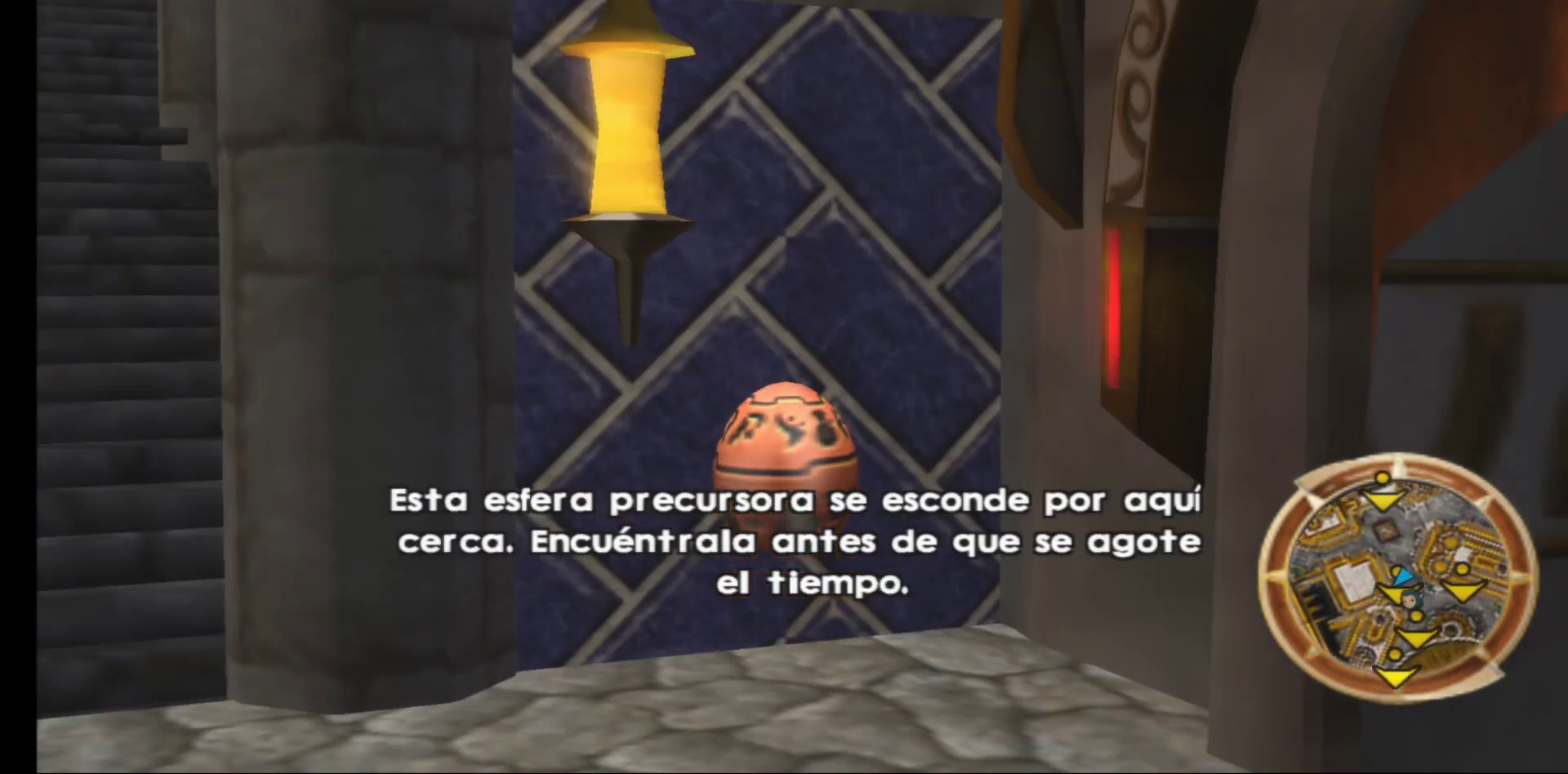
{"buttons": [], "left_stick": "center", "right_stick": "center", "events": []}
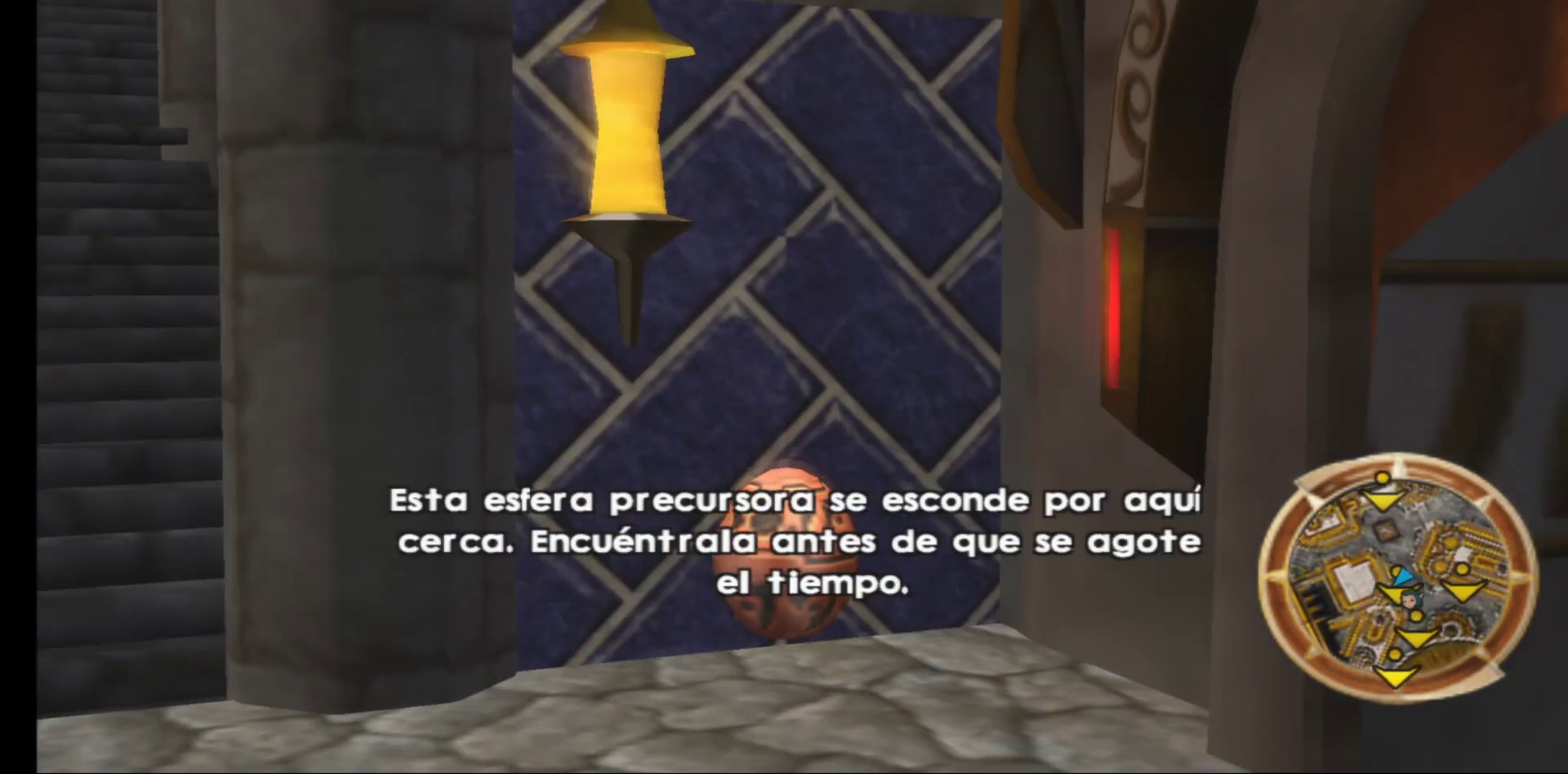
{"buttons": [], "left_stick": "center", "right_stick": "center", "events": []}
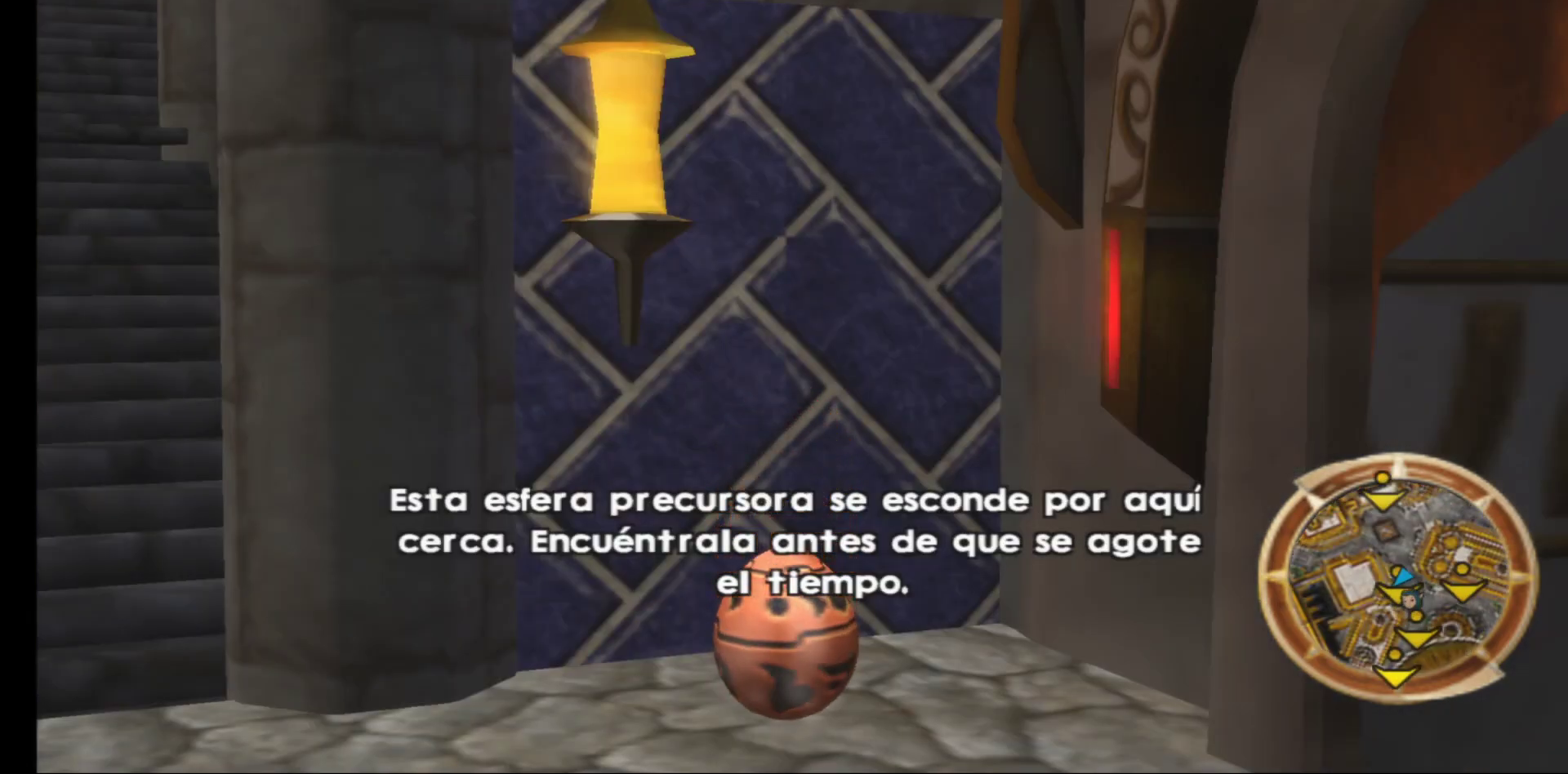
{"buttons": [], "left_stick": "center", "right_stick": "center", "events": []}
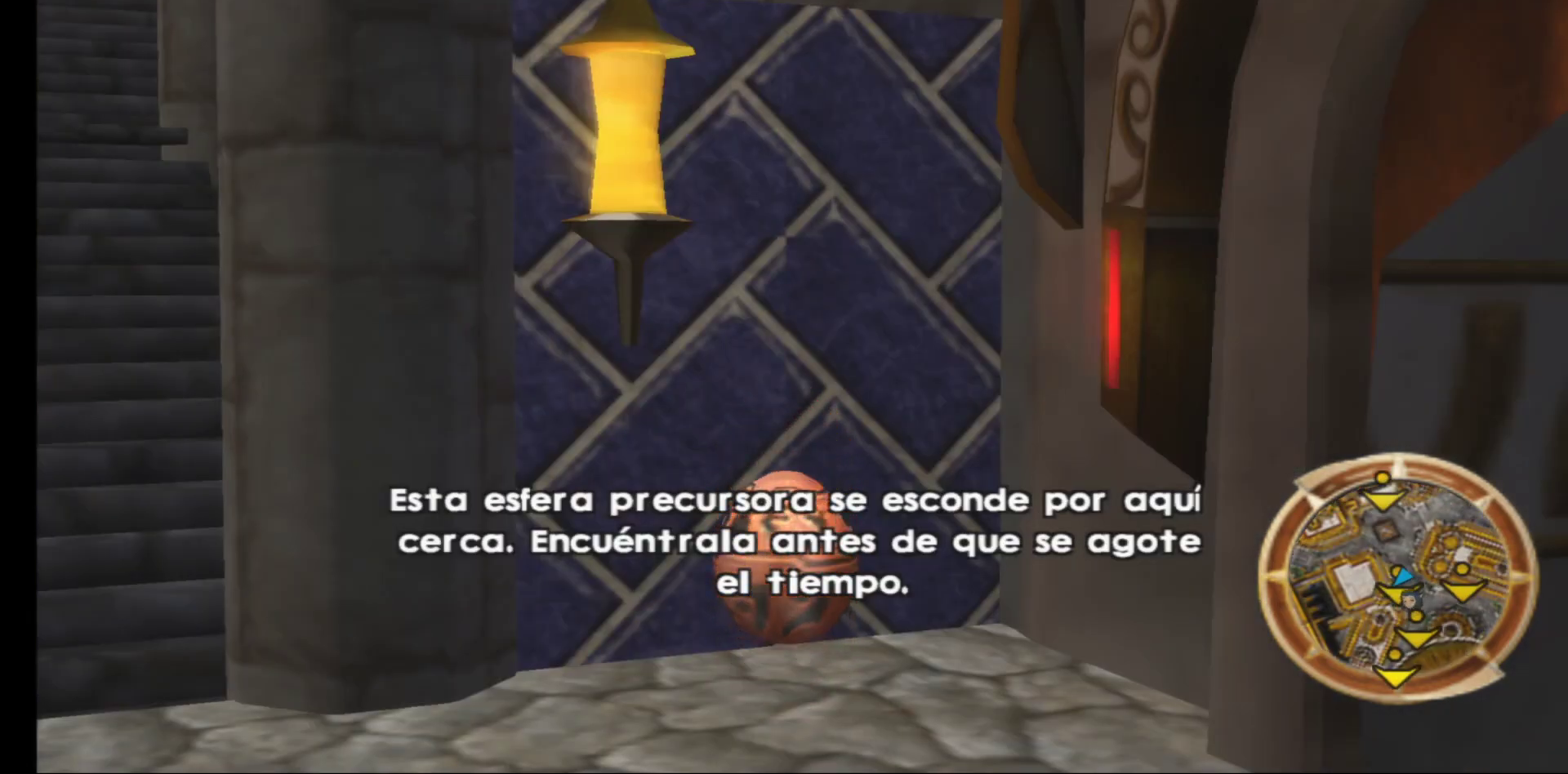
{"buttons": [], "left_stick": "center", "right_stick": "center", "events": []}
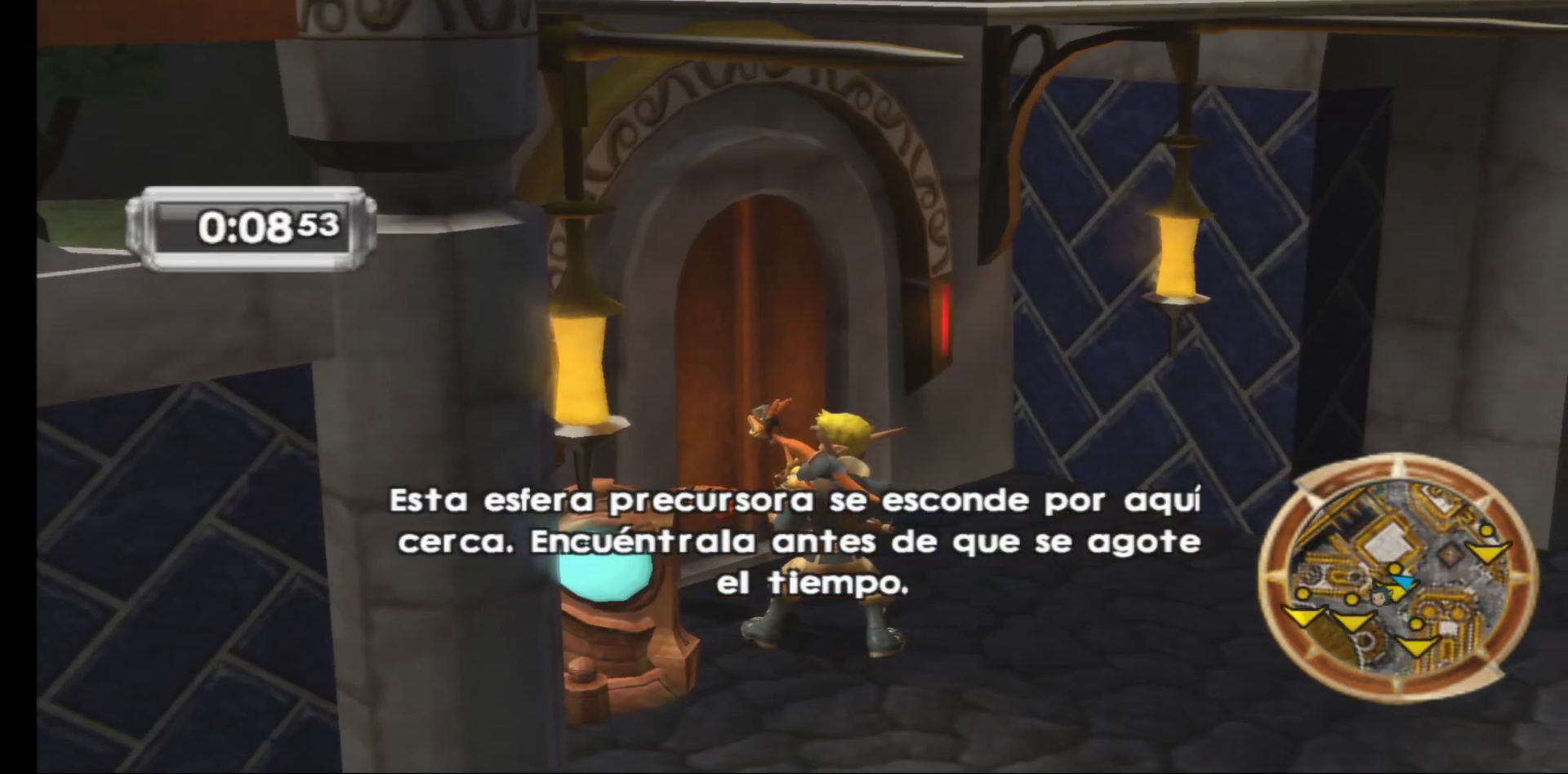
{"buttons": [], "left_stick": "center", "right_stick": "center", "events": []}